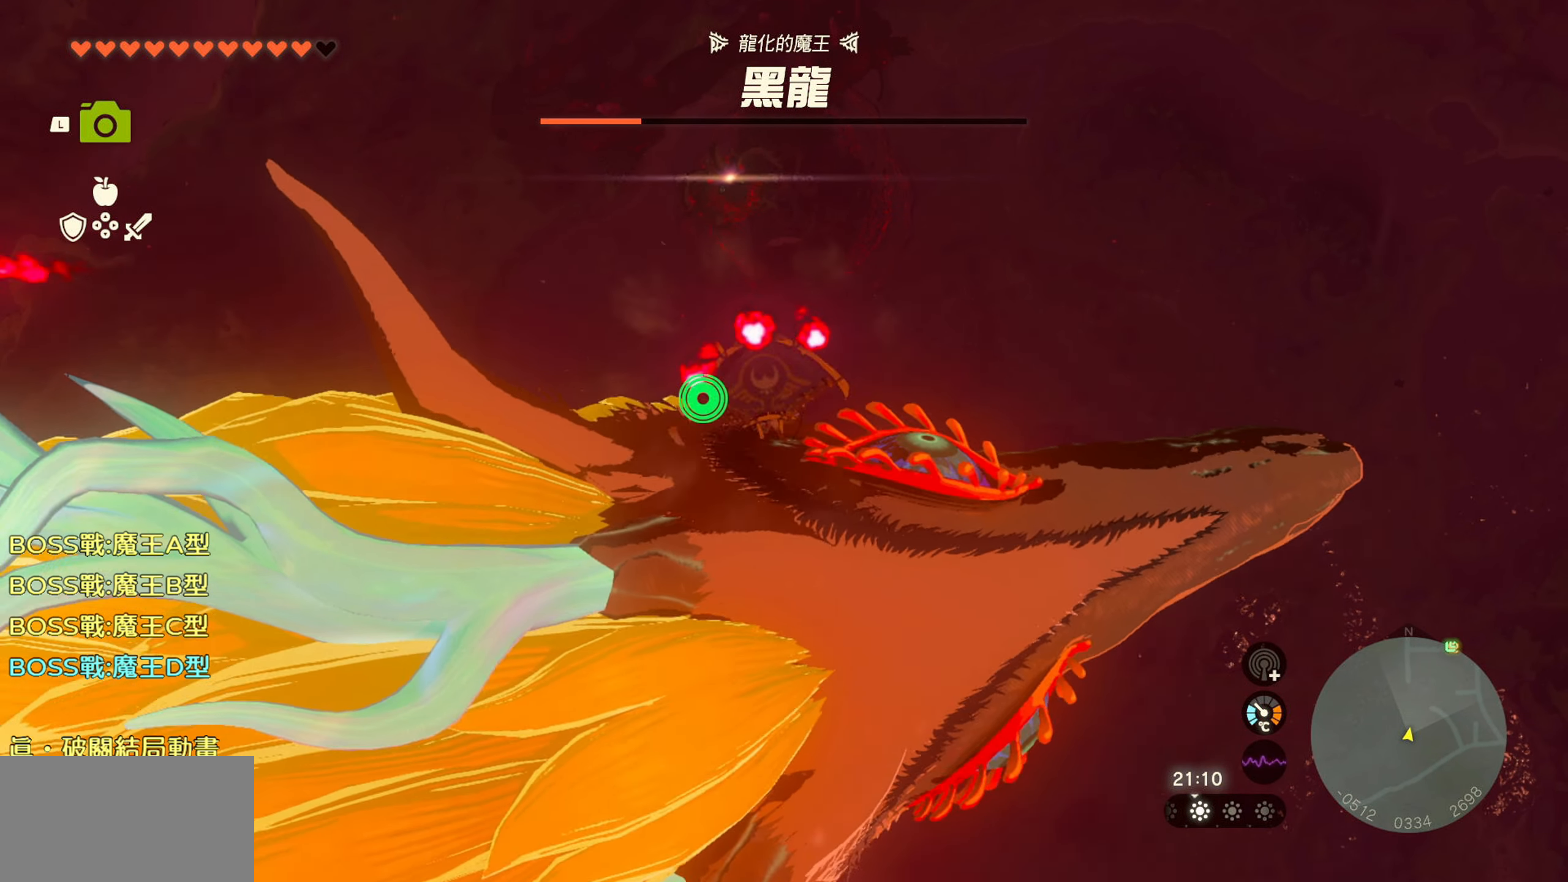
Gameplay with a controller (PlayStation layout); each line is a JSON object with the inputs held at the frame after it. "events" lists button and stick changes between this image and that frame as [ms after this image, input, new state], when the widget could be followed in between. Not read: L3.
{"buttons": [], "left_stick": "up", "right_stick": "center", "events": [[400, "R1", "up"]]}
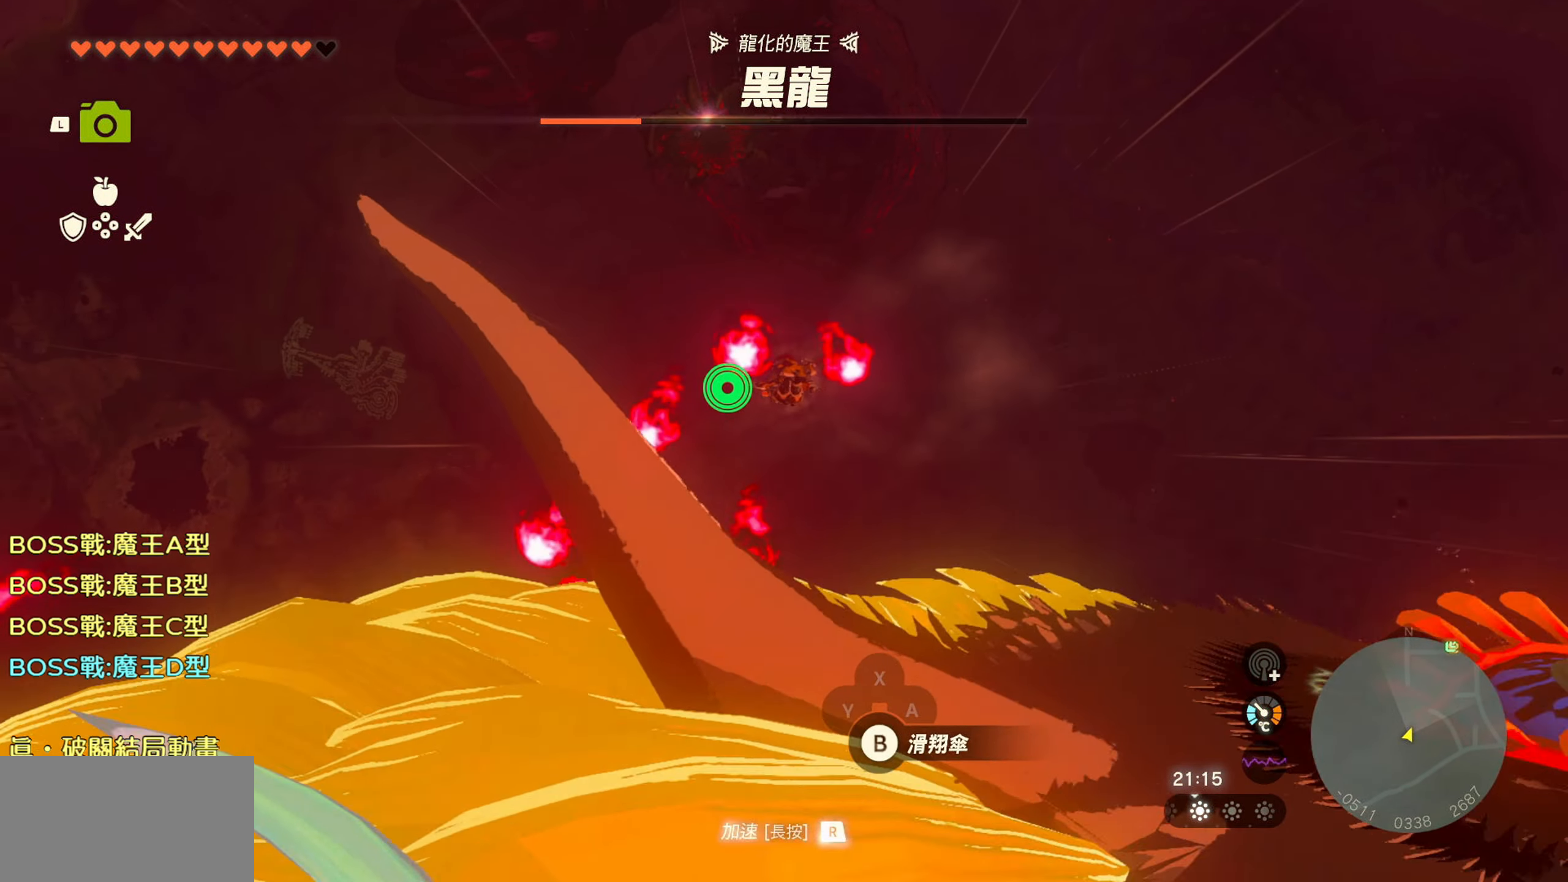
{"buttons": [], "left_stick": "up", "right_stick": "center", "events": []}
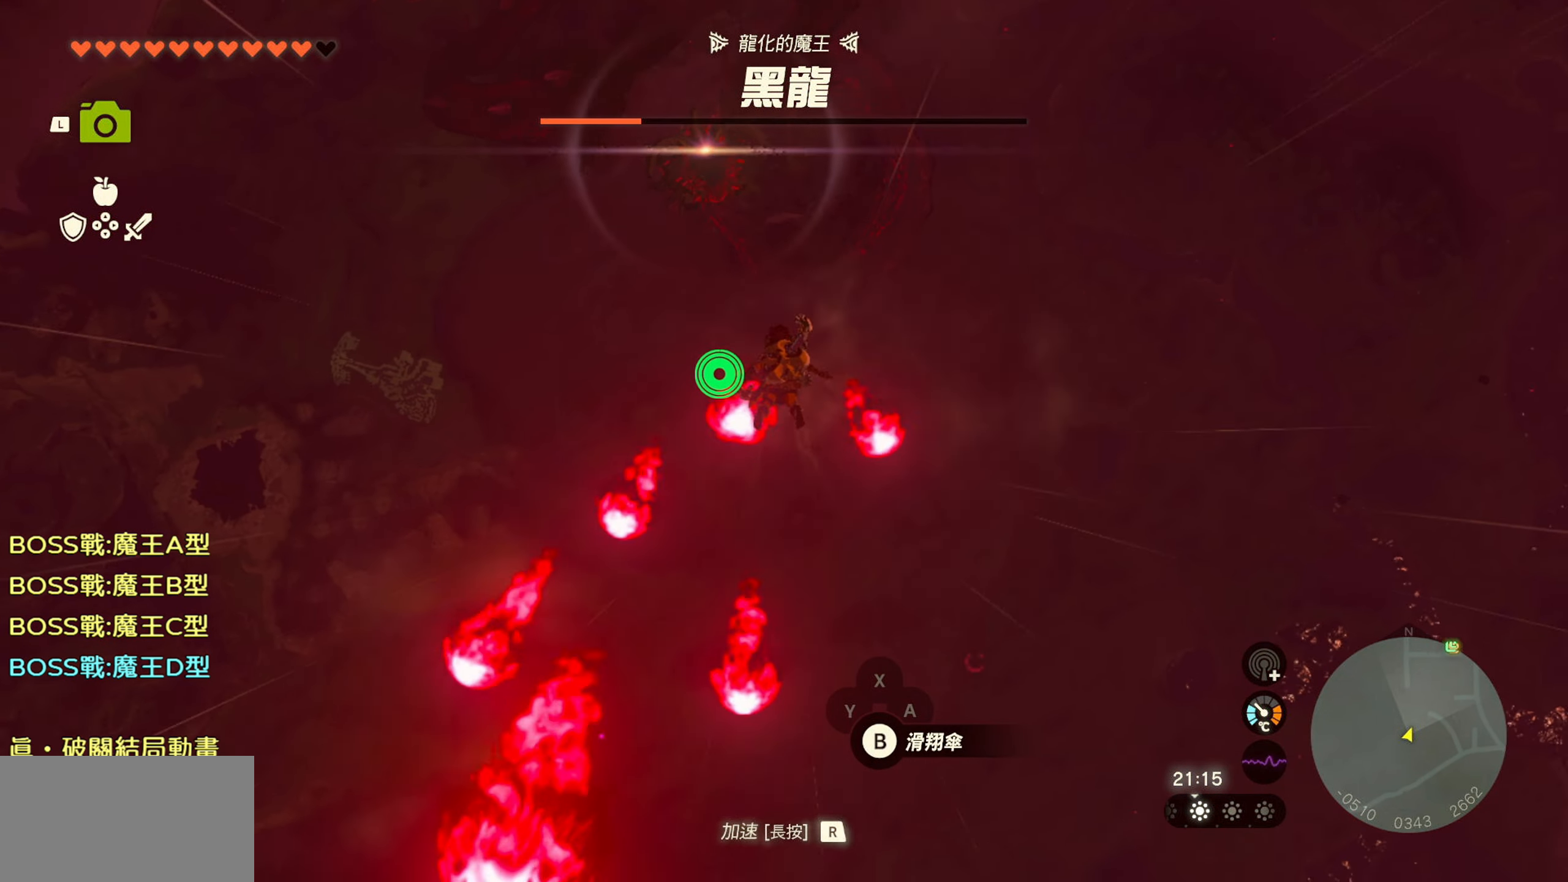
{"buttons": [], "left_stick": "up", "right_stick": "up-left", "events": [[366, "right_stick", "up-left"]]}
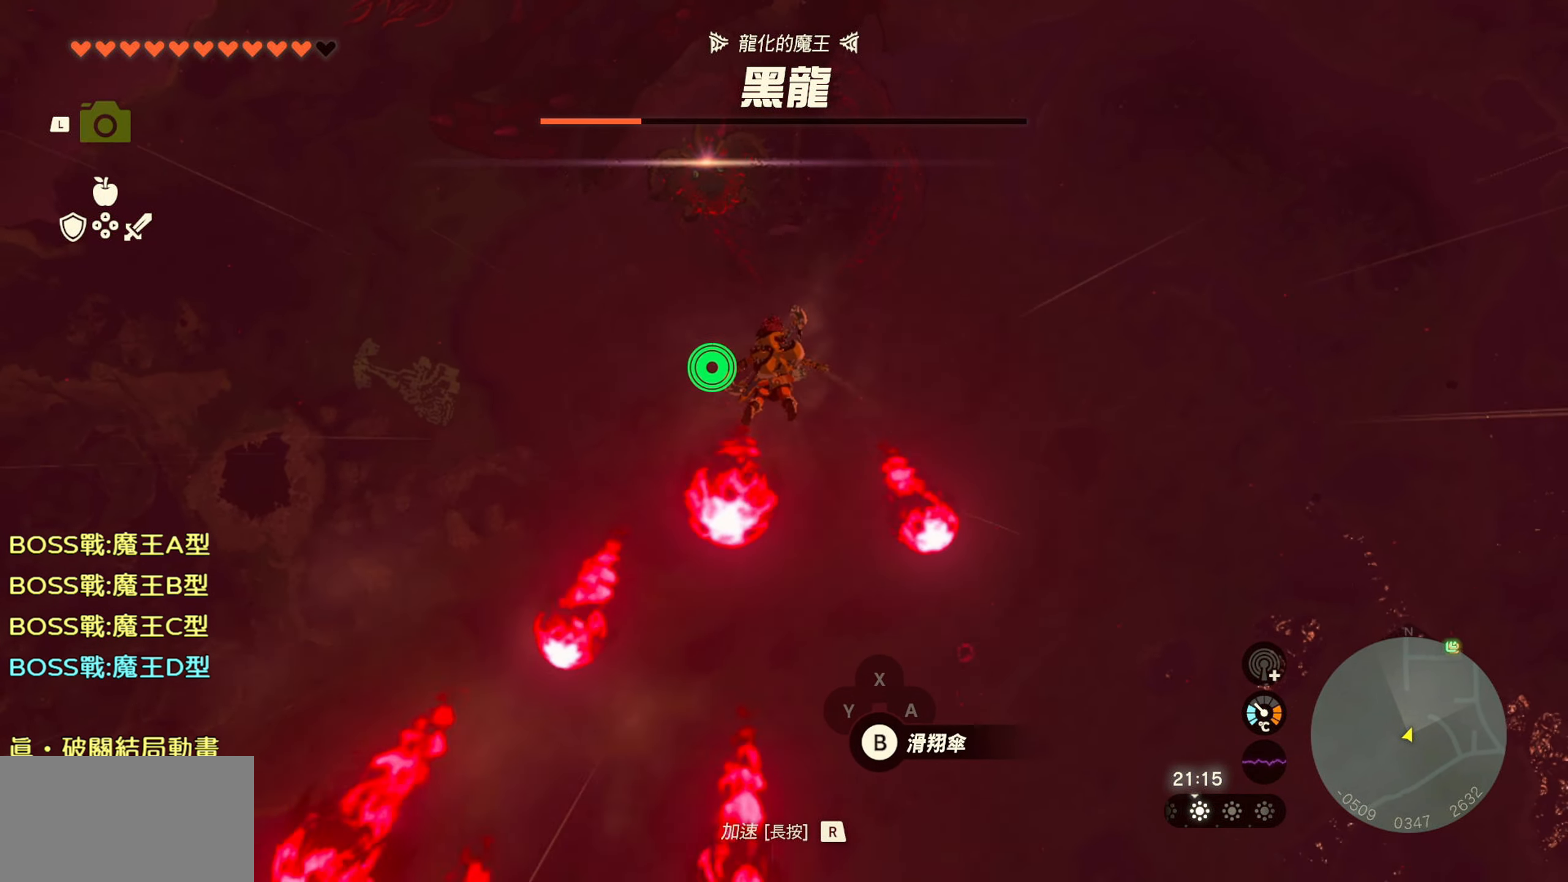
{"buttons": [], "left_stick": "up", "right_stick": "center", "events": [[83, "right_stick", "center"]]}
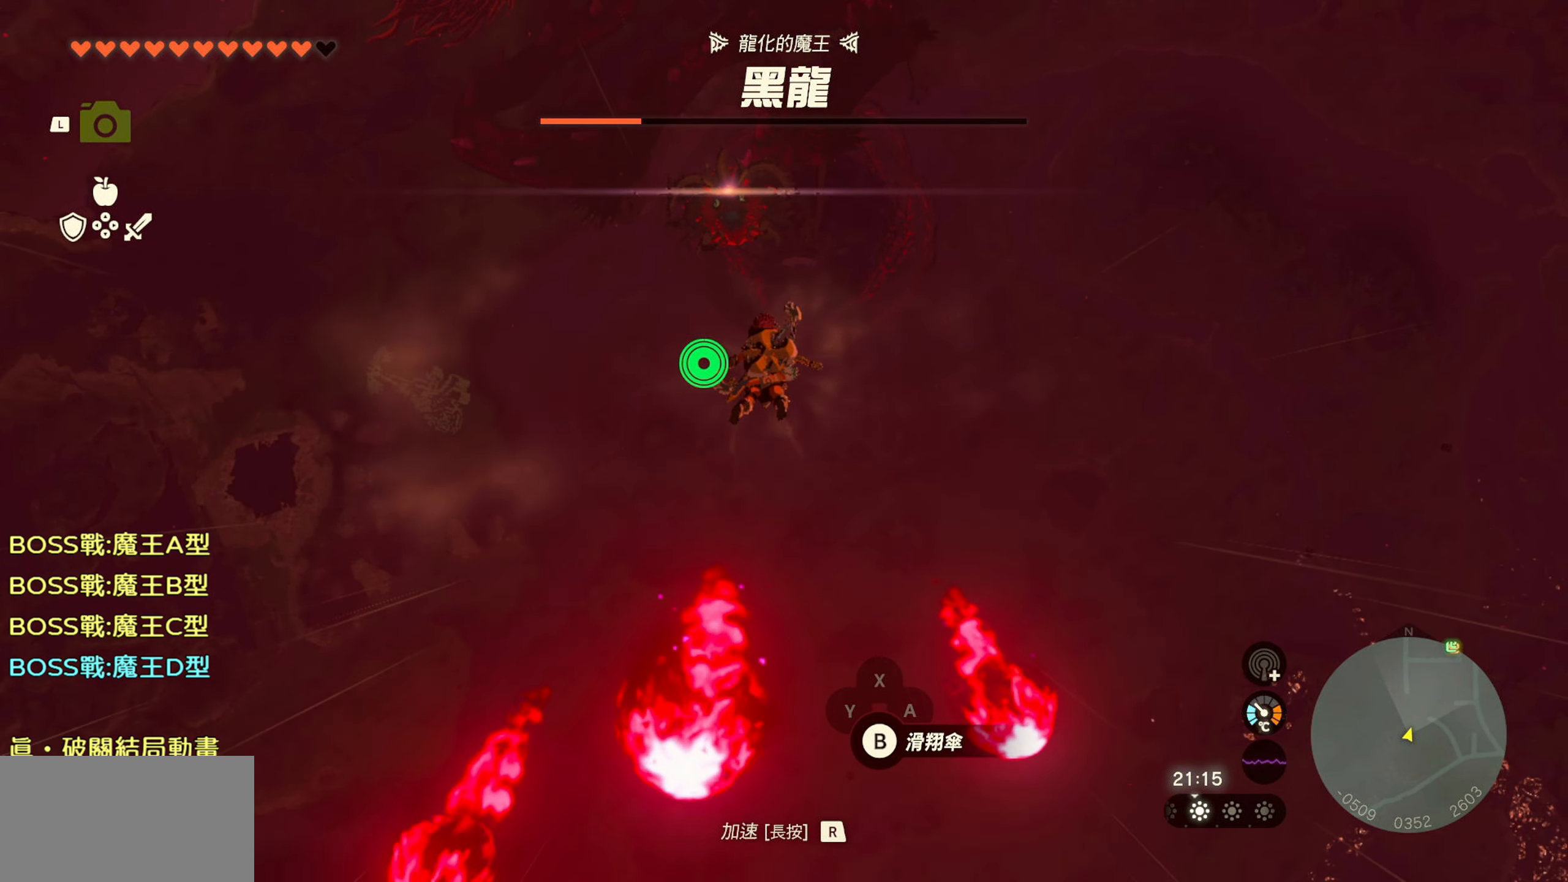
{"buttons": ["R1"], "left_stick": "up", "right_stick": "up", "events": [[316, "right_stick", "up"], [366, "R1", "down"]]}
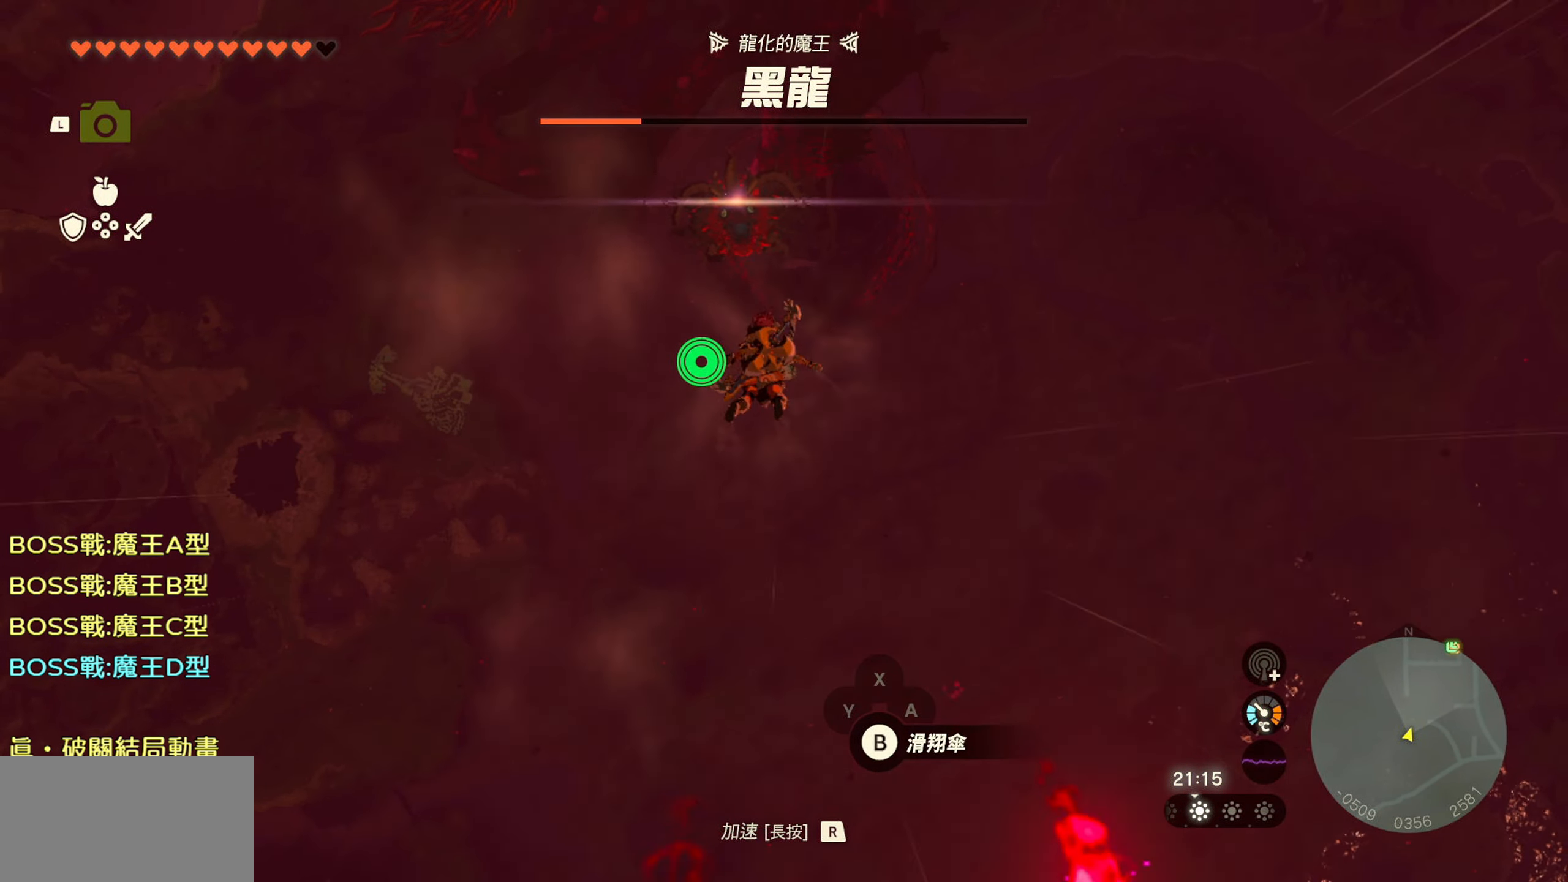
{"buttons": [], "left_stick": "up", "right_stick": "center", "events": [[116, "right_stick", "center"], [450, "R1", "up"]]}
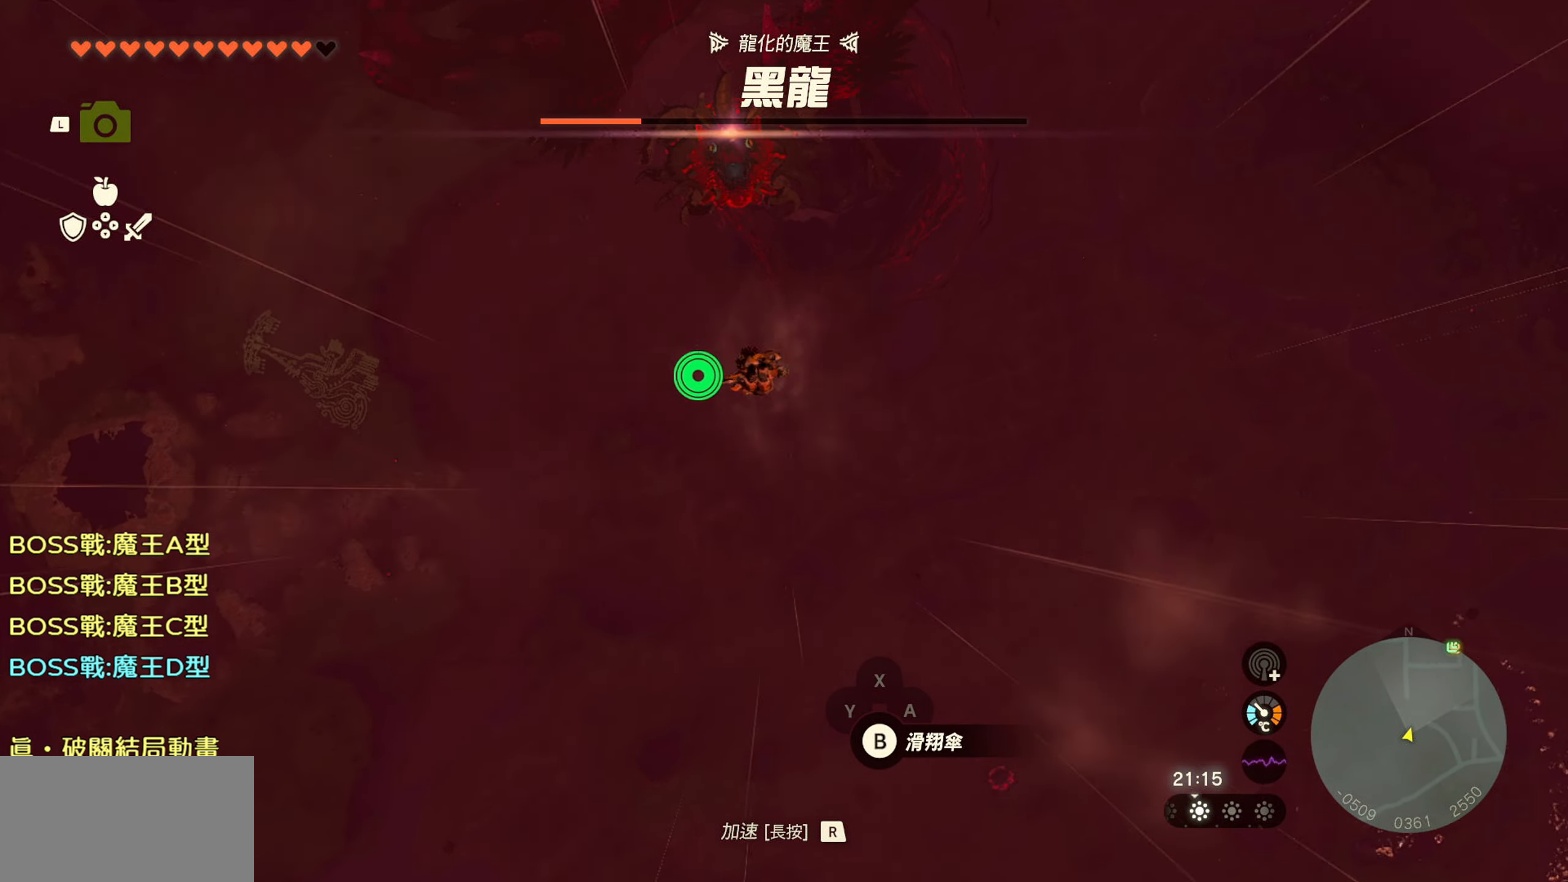
{"buttons": [], "left_stick": "up", "right_stick": "center", "events": [[183, "right_stick", "up"], [383, "right_stick", "center"]]}
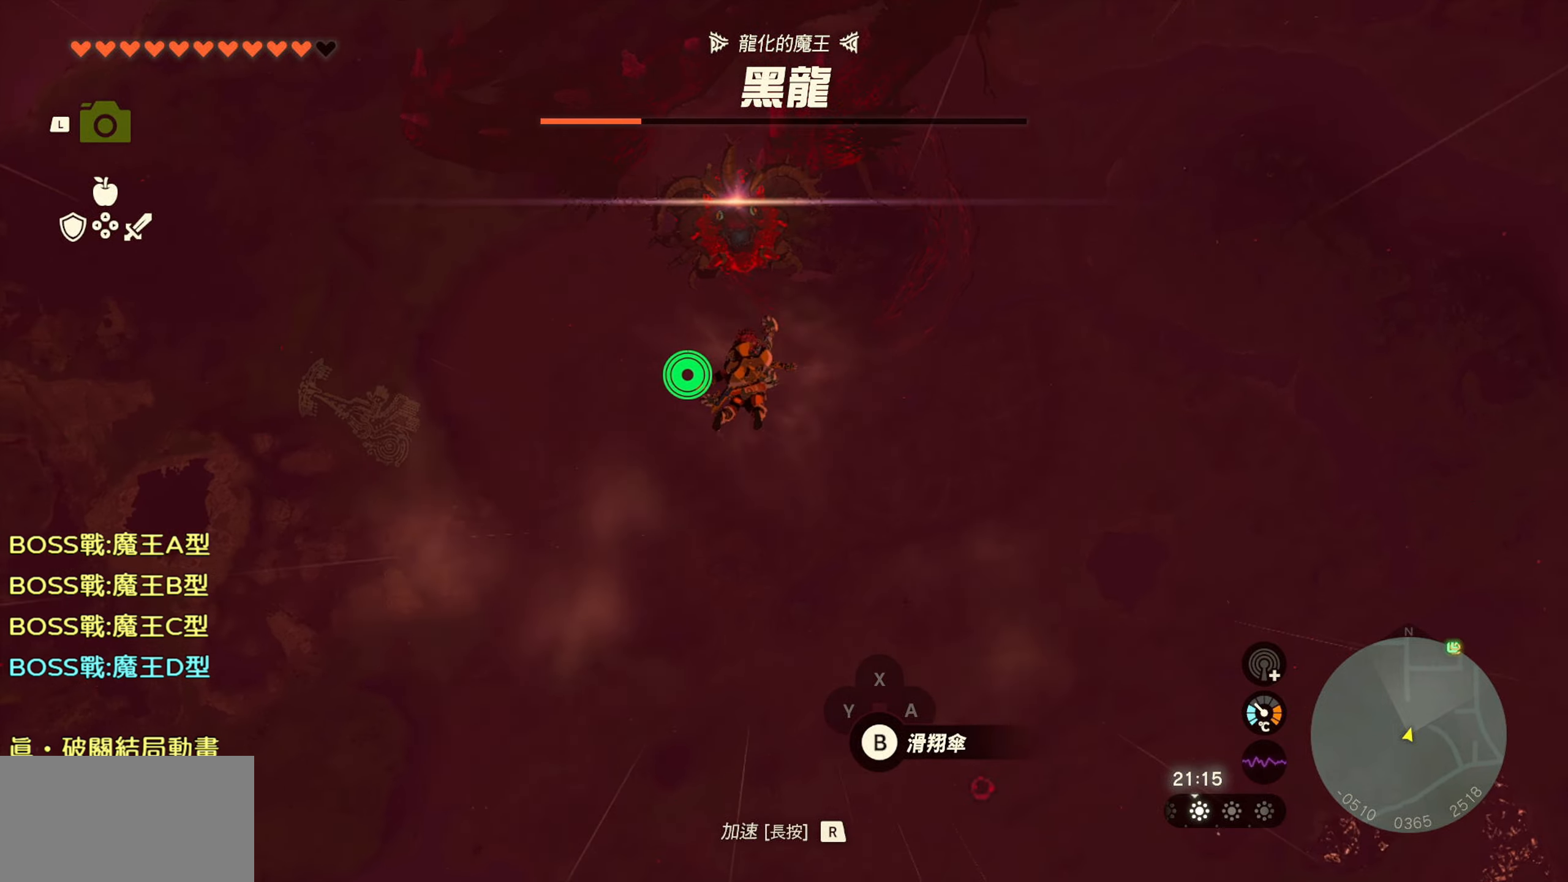
{"buttons": [], "left_stick": "up", "right_stick": "center", "events": []}
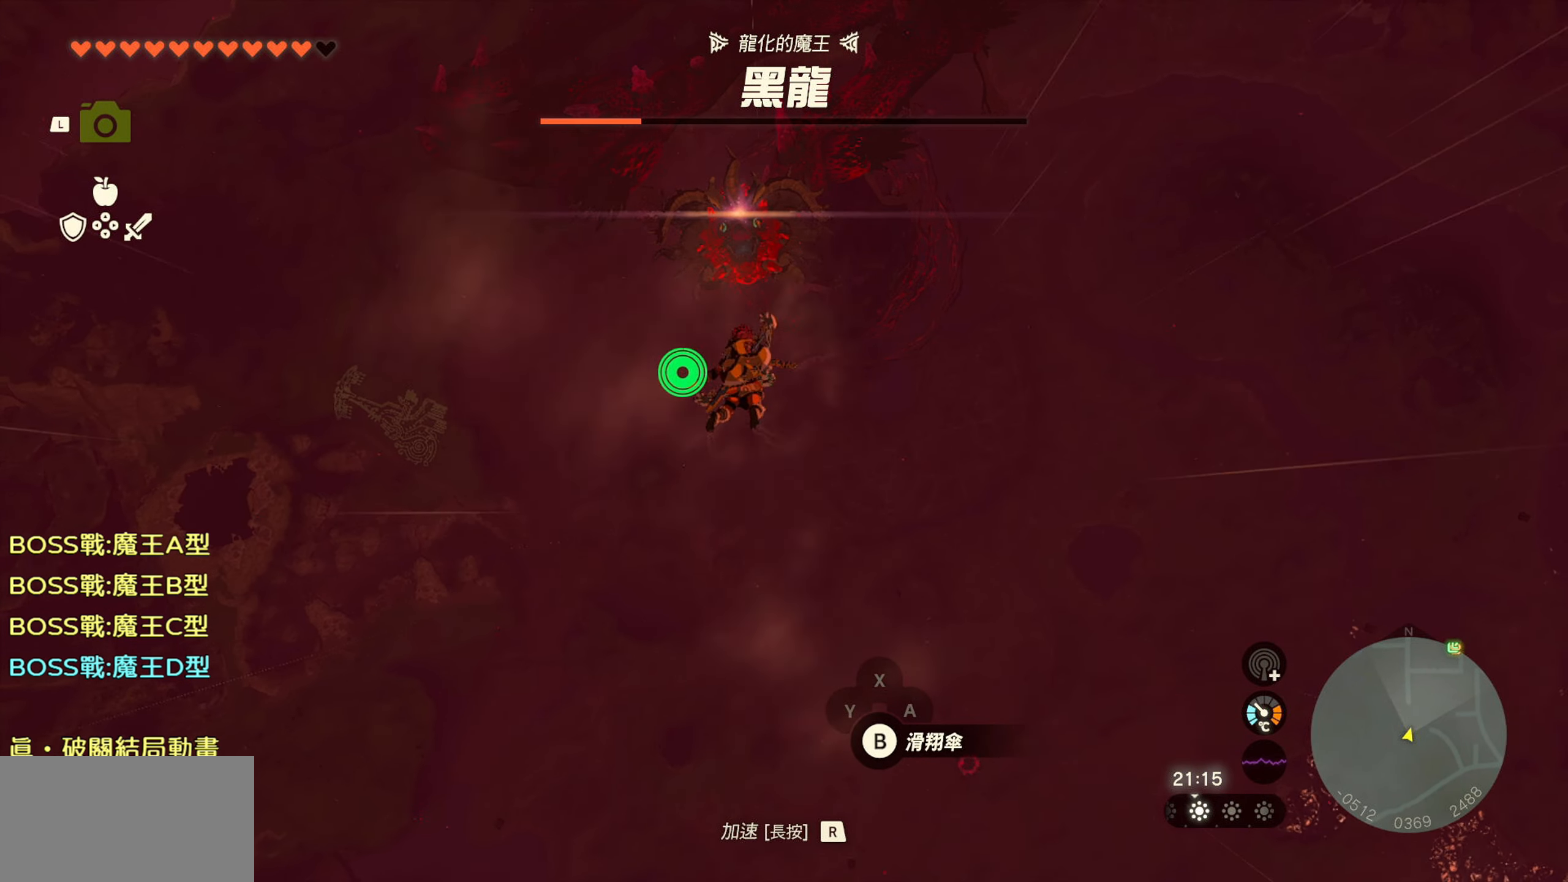
{"buttons": [], "left_stick": "up", "right_stick": "center", "events": []}
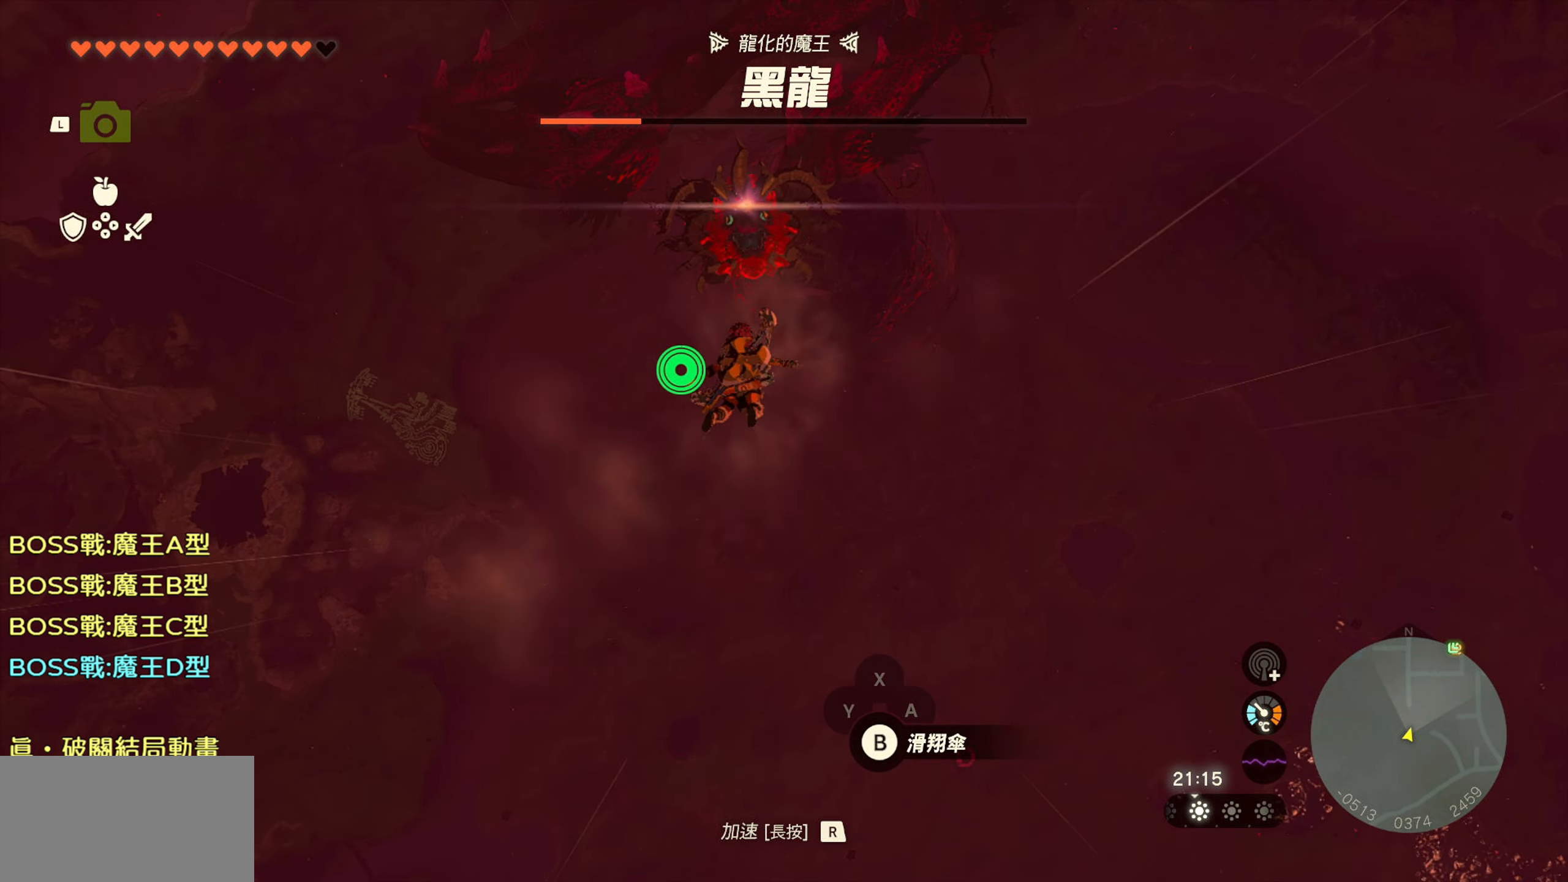
{"buttons": [], "left_stick": "up", "right_stick": "center", "events": []}
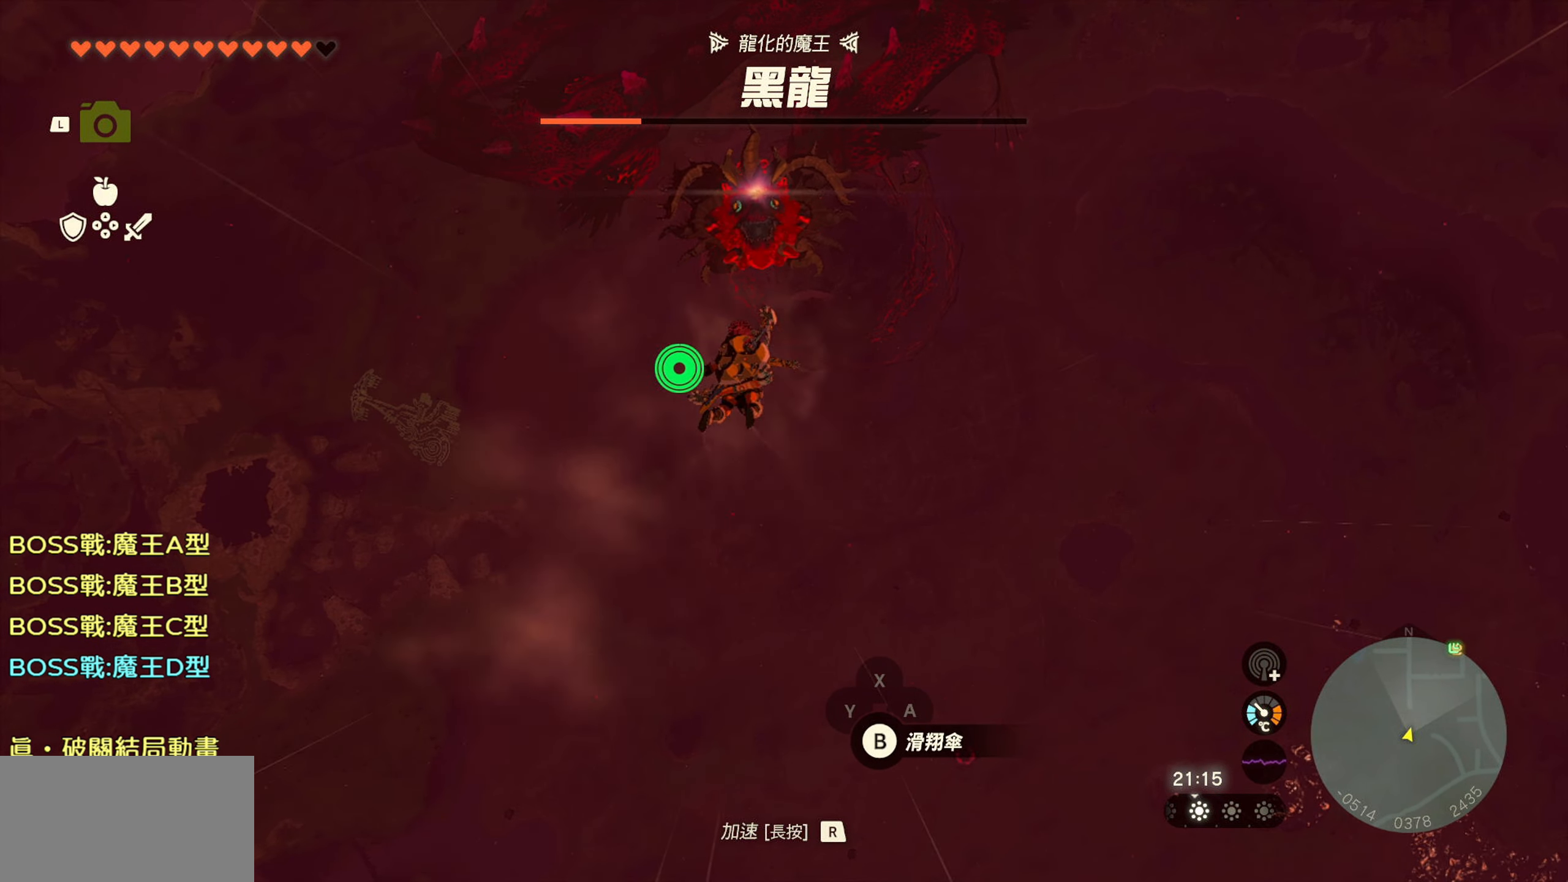
{"buttons": [], "left_stick": "up", "right_stick": "center", "events": []}
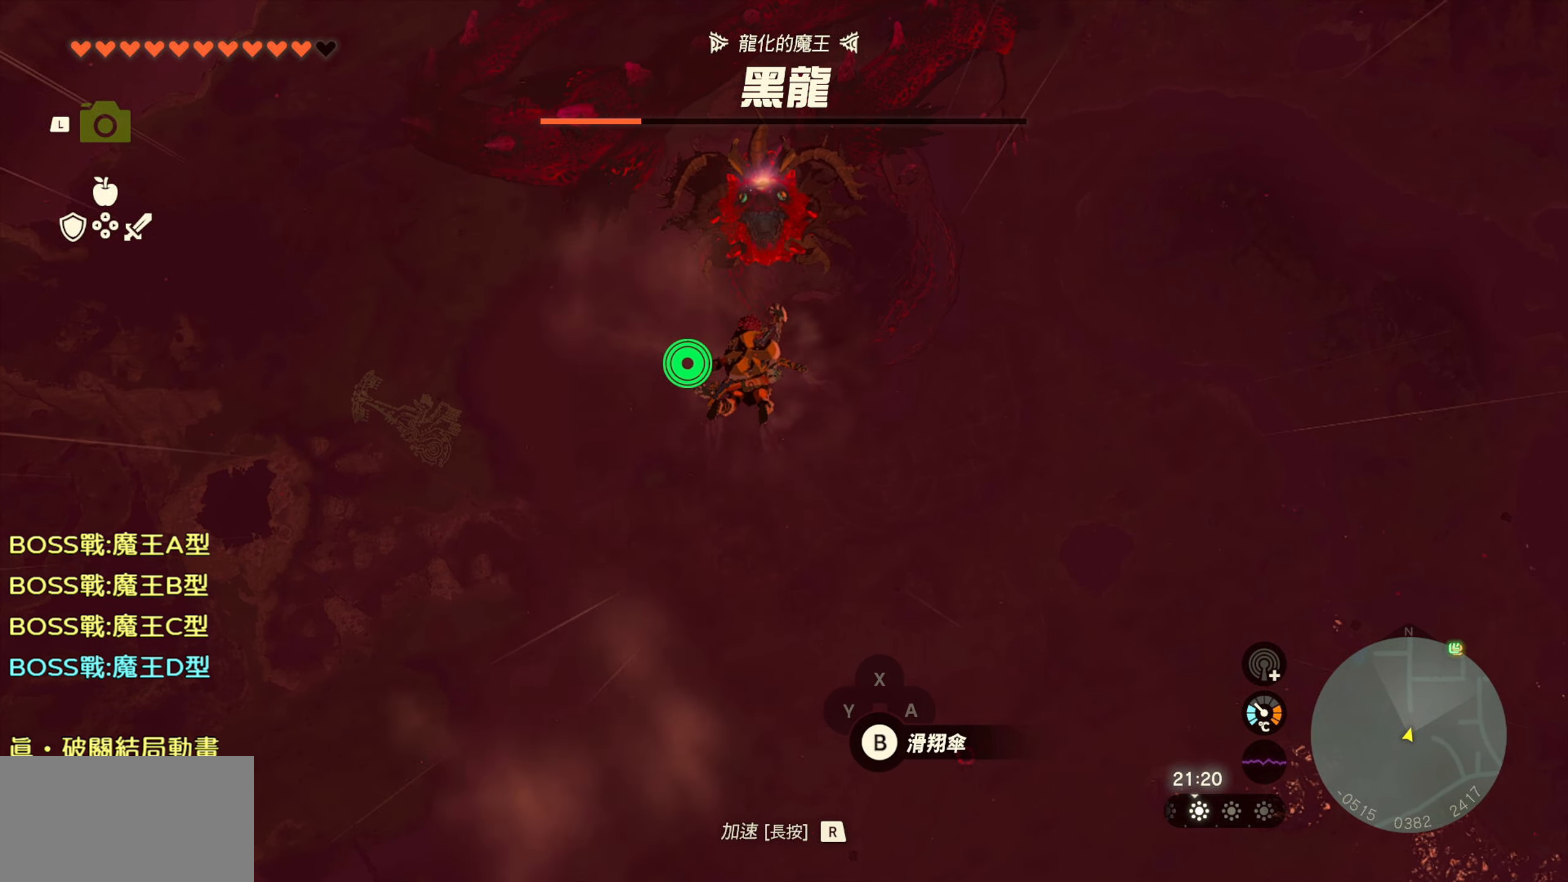
{"buttons": [], "left_stick": "up", "right_stick": "center", "events": [[100, "CROSS", "down"], [267, "CROSS", "up"]]}
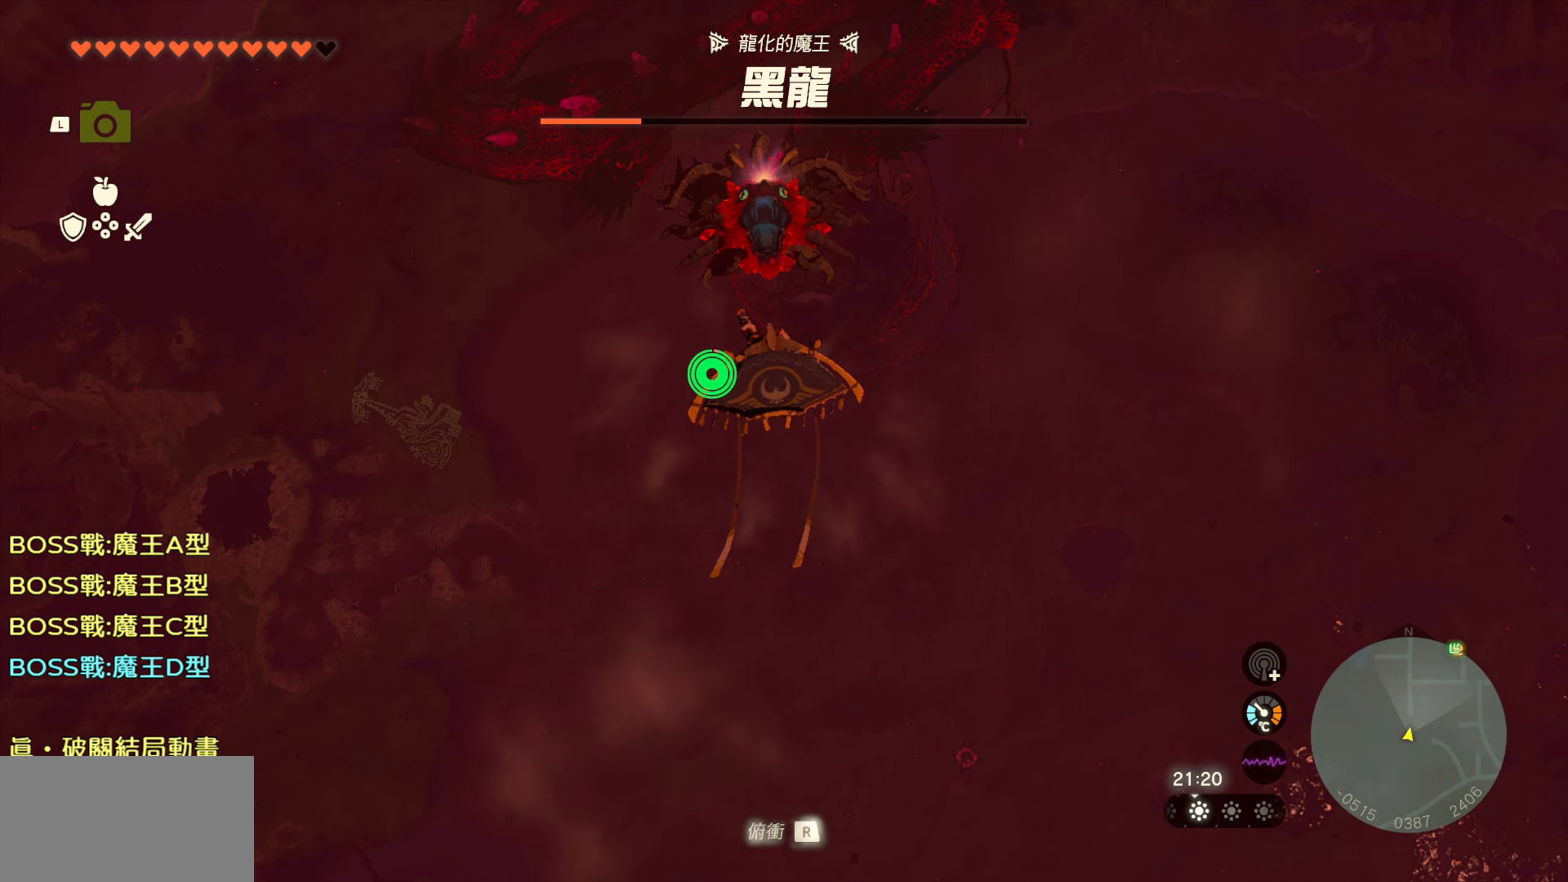
{"buttons": [], "left_stick": "up-right", "right_stick": "center", "events": [[450, "left_stick", "up-right"]]}
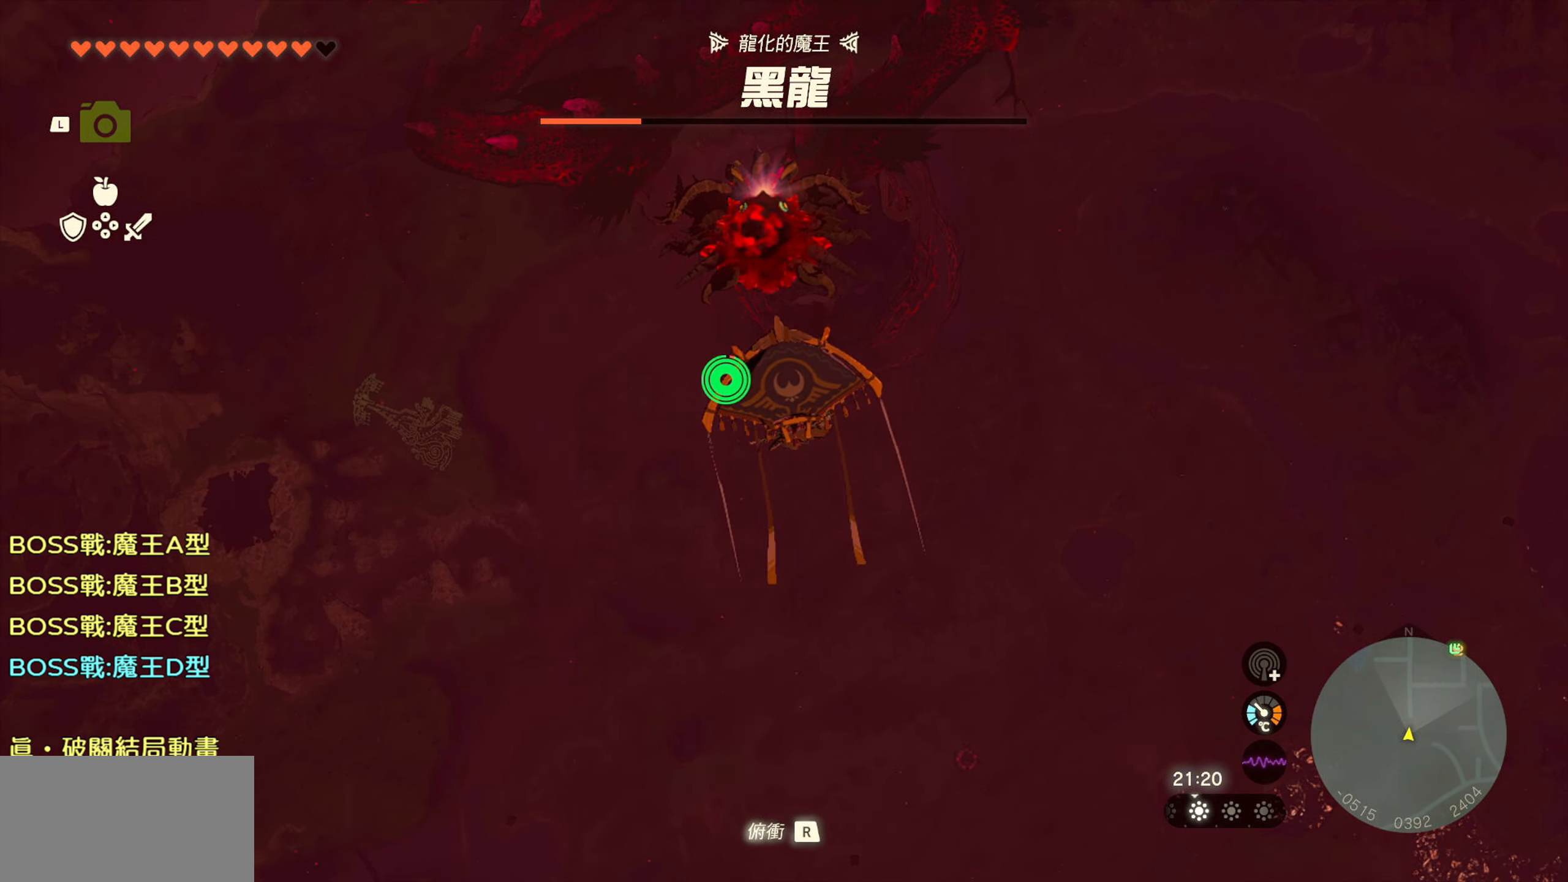
{"buttons": [], "left_stick": "up-right", "right_stick": "center", "events": []}
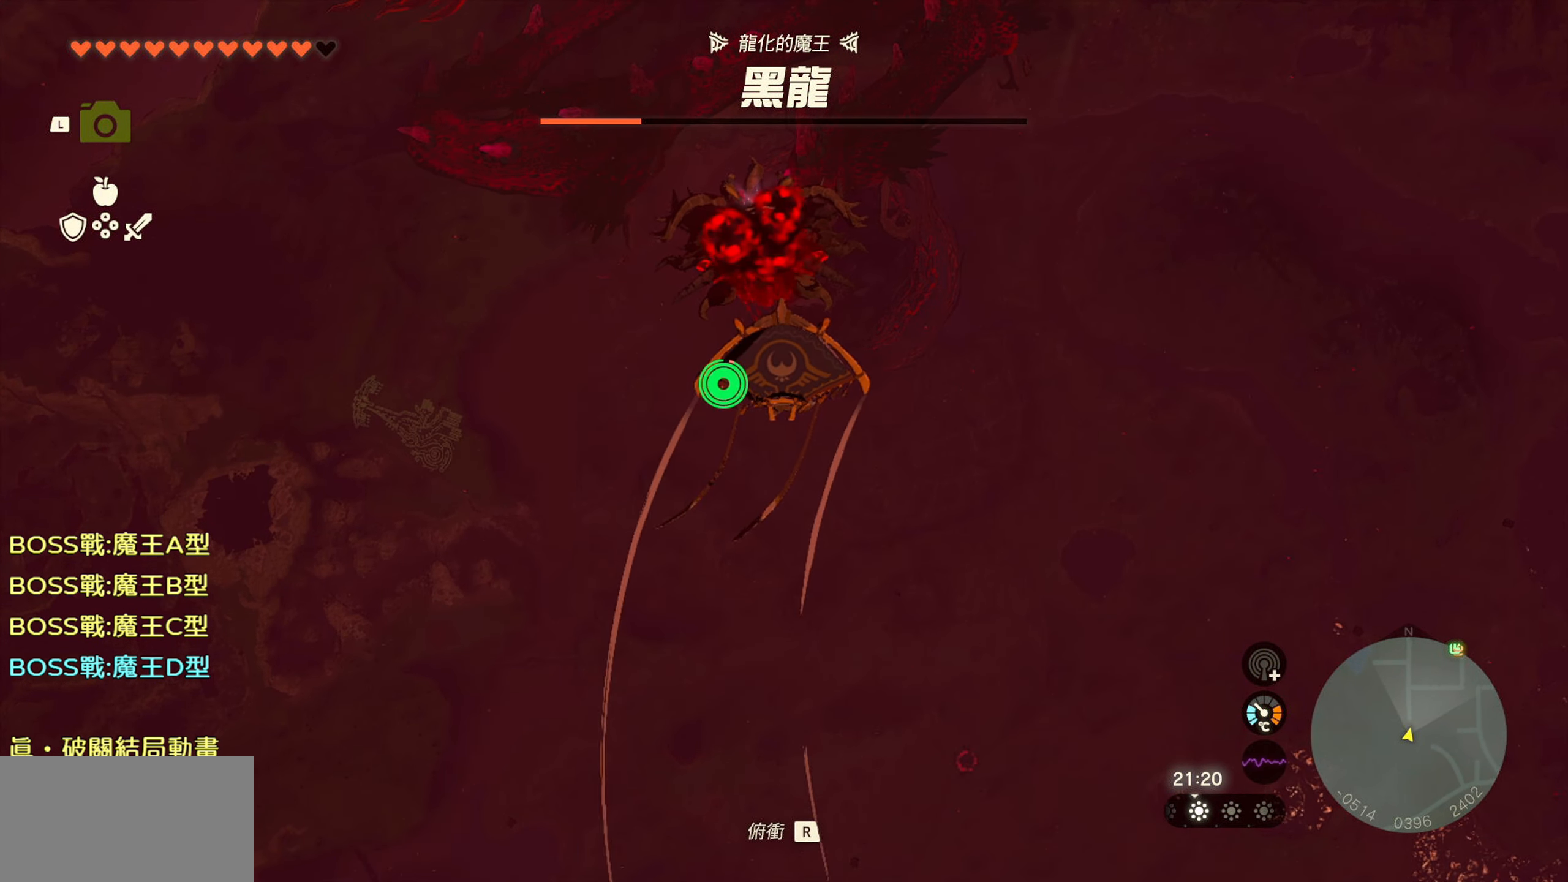
{"buttons": [], "left_stick": "up-right", "right_stick": "center", "events": []}
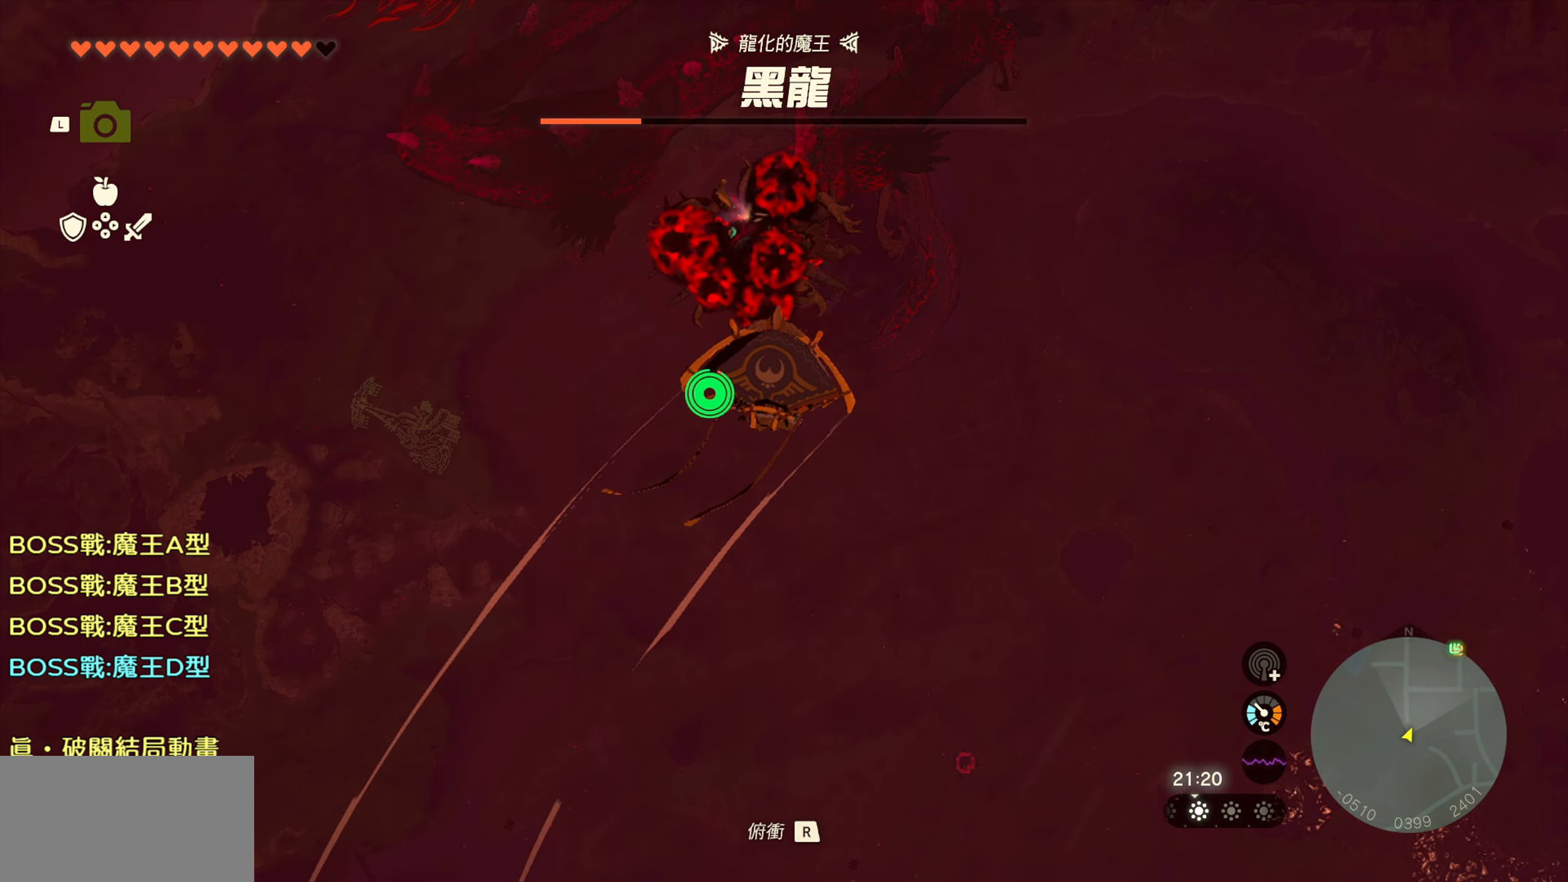
{"buttons": [], "left_stick": "up-right", "right_stick": "center", "events": []}
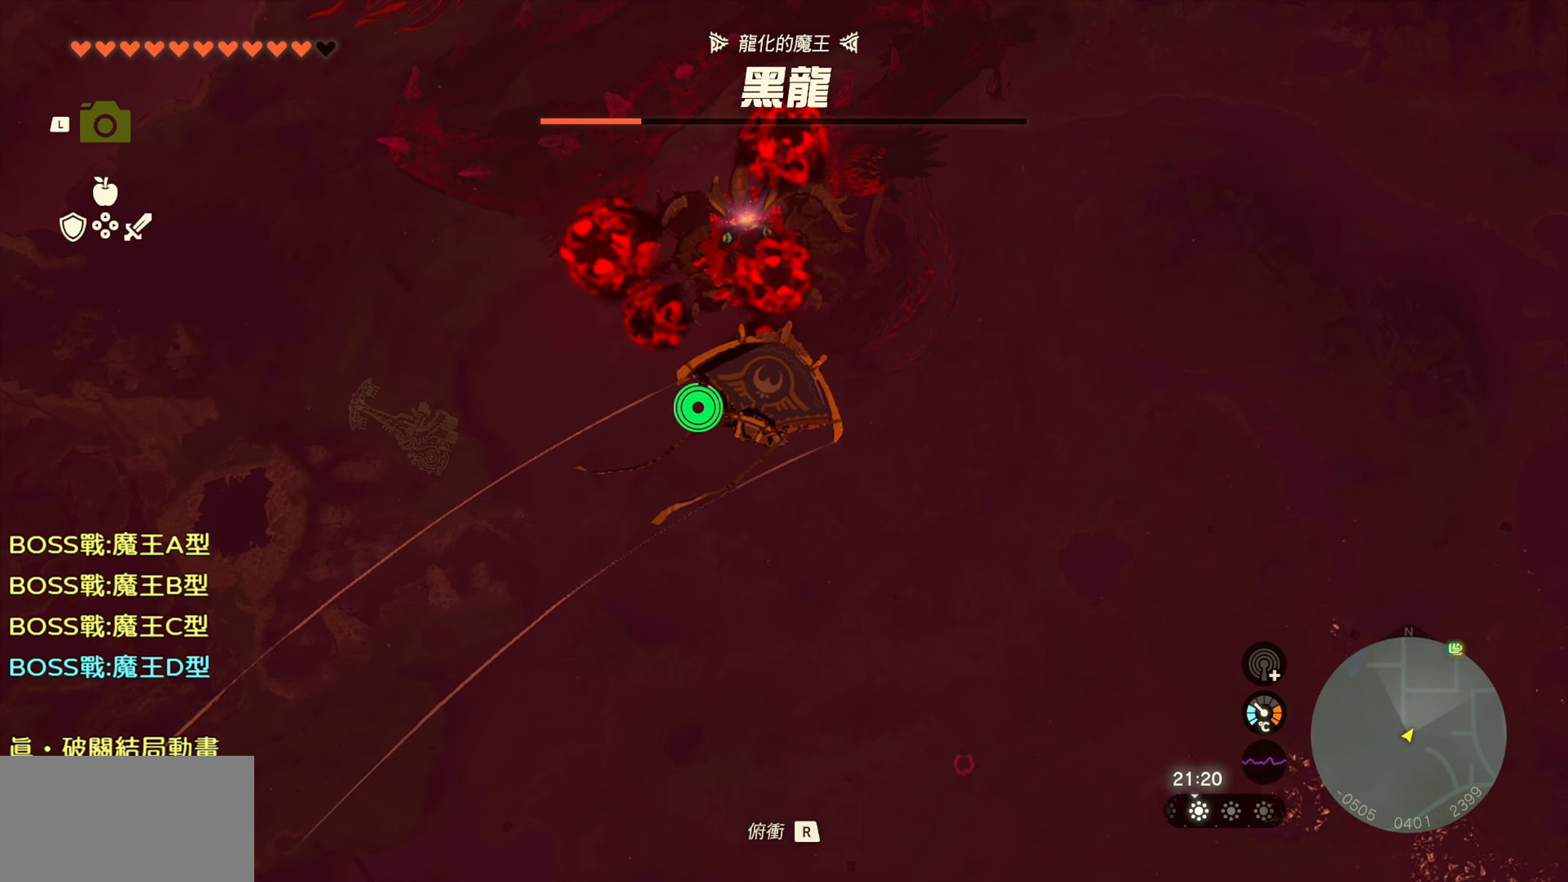
{"buttons": [], "left_stick": "up-right", "right_stick": "center", "events": []}
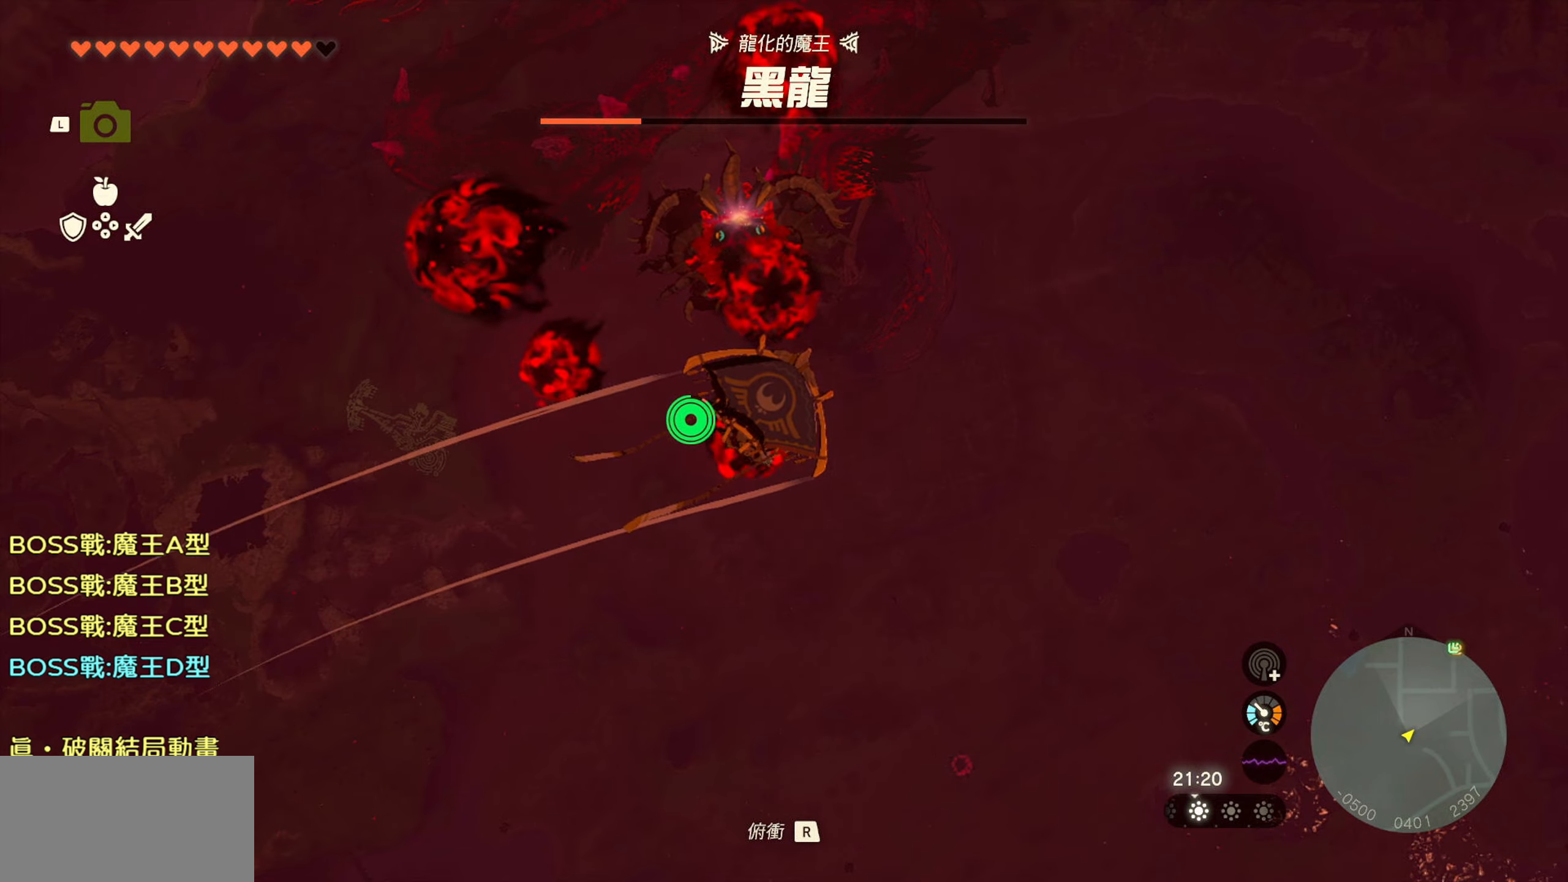
{"buttons": [], "left_stick": "down-right", "right_stick": "center", "events": [[250, "left_stick", "right"], [400, "left_stick", "down-right"]]}
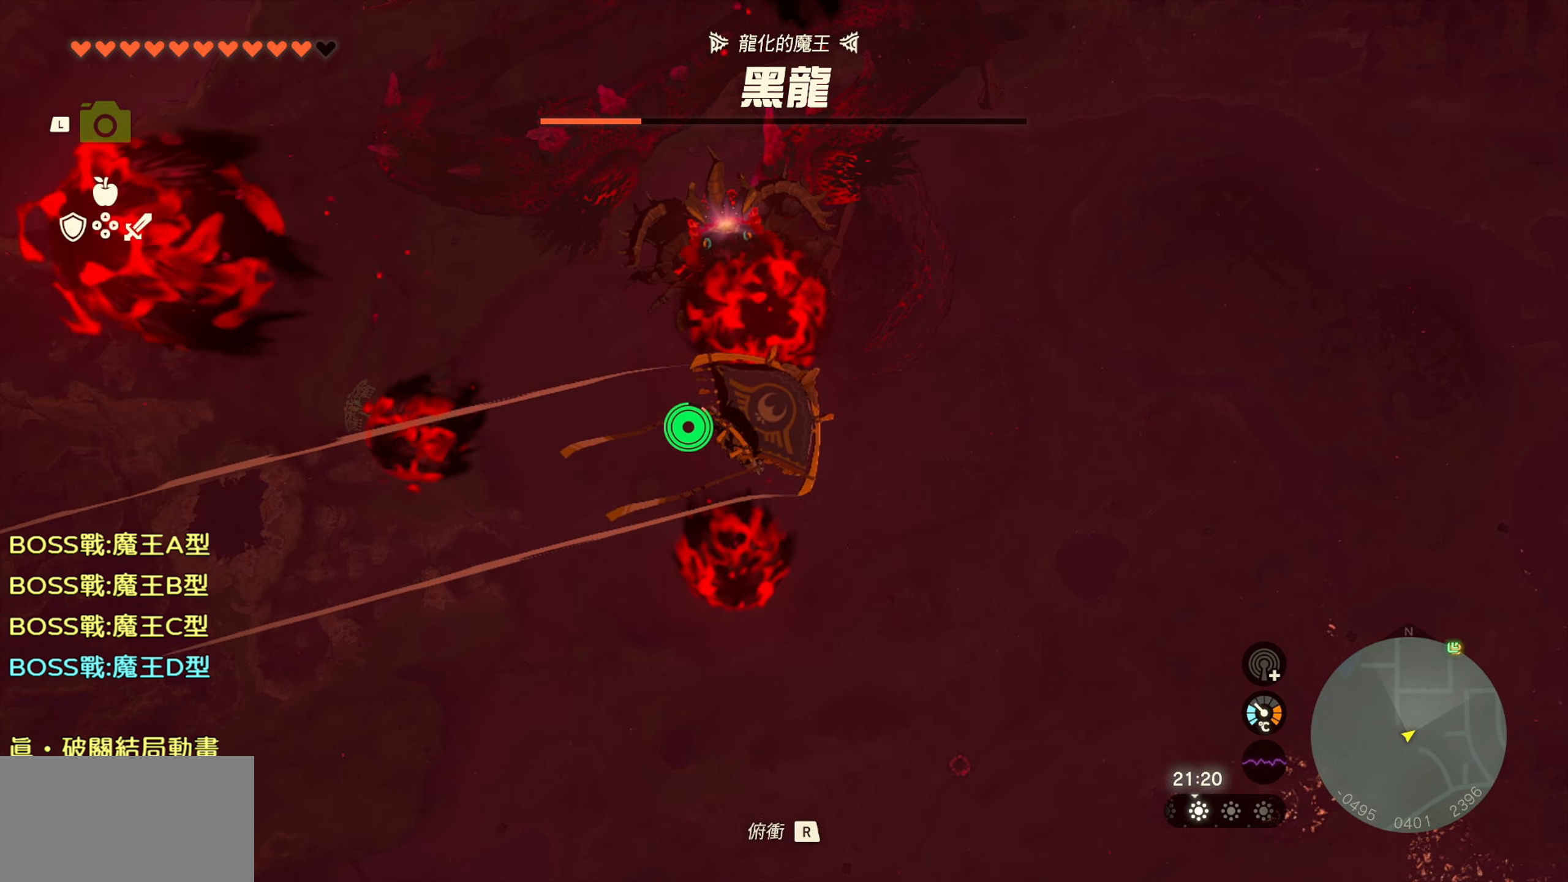
{"buttons": ["R1"], "left_stick": "down", "right_stick": "center", "events": [[84, "left_stick", "down"], [400, "R1", "down"]]}
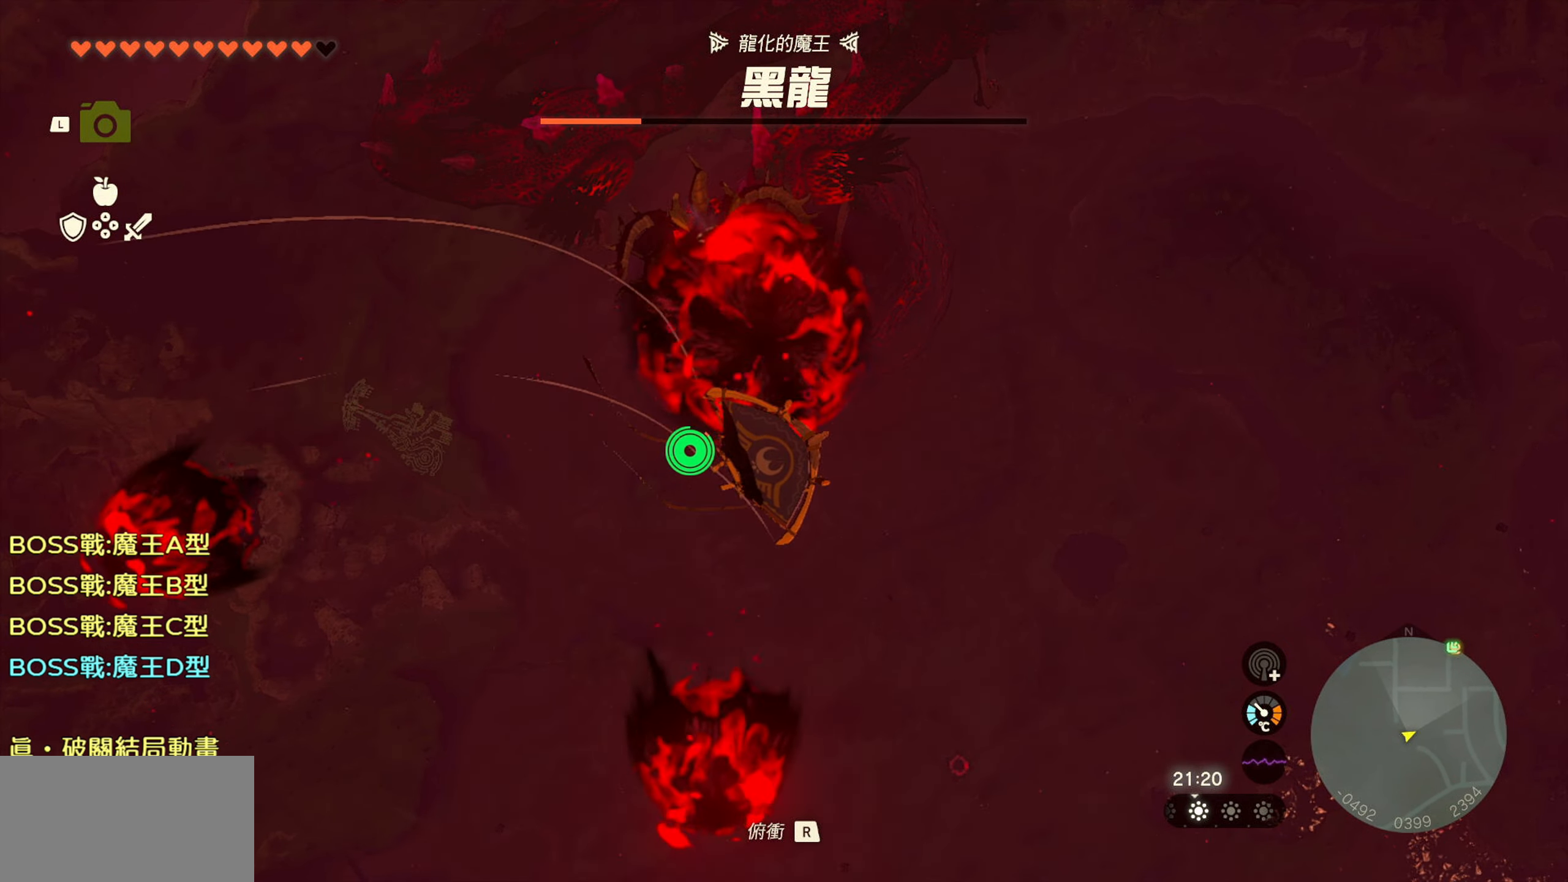
{"buttons": ["R1"], "left_stick": "down", "right_stick": "center", "events": []}
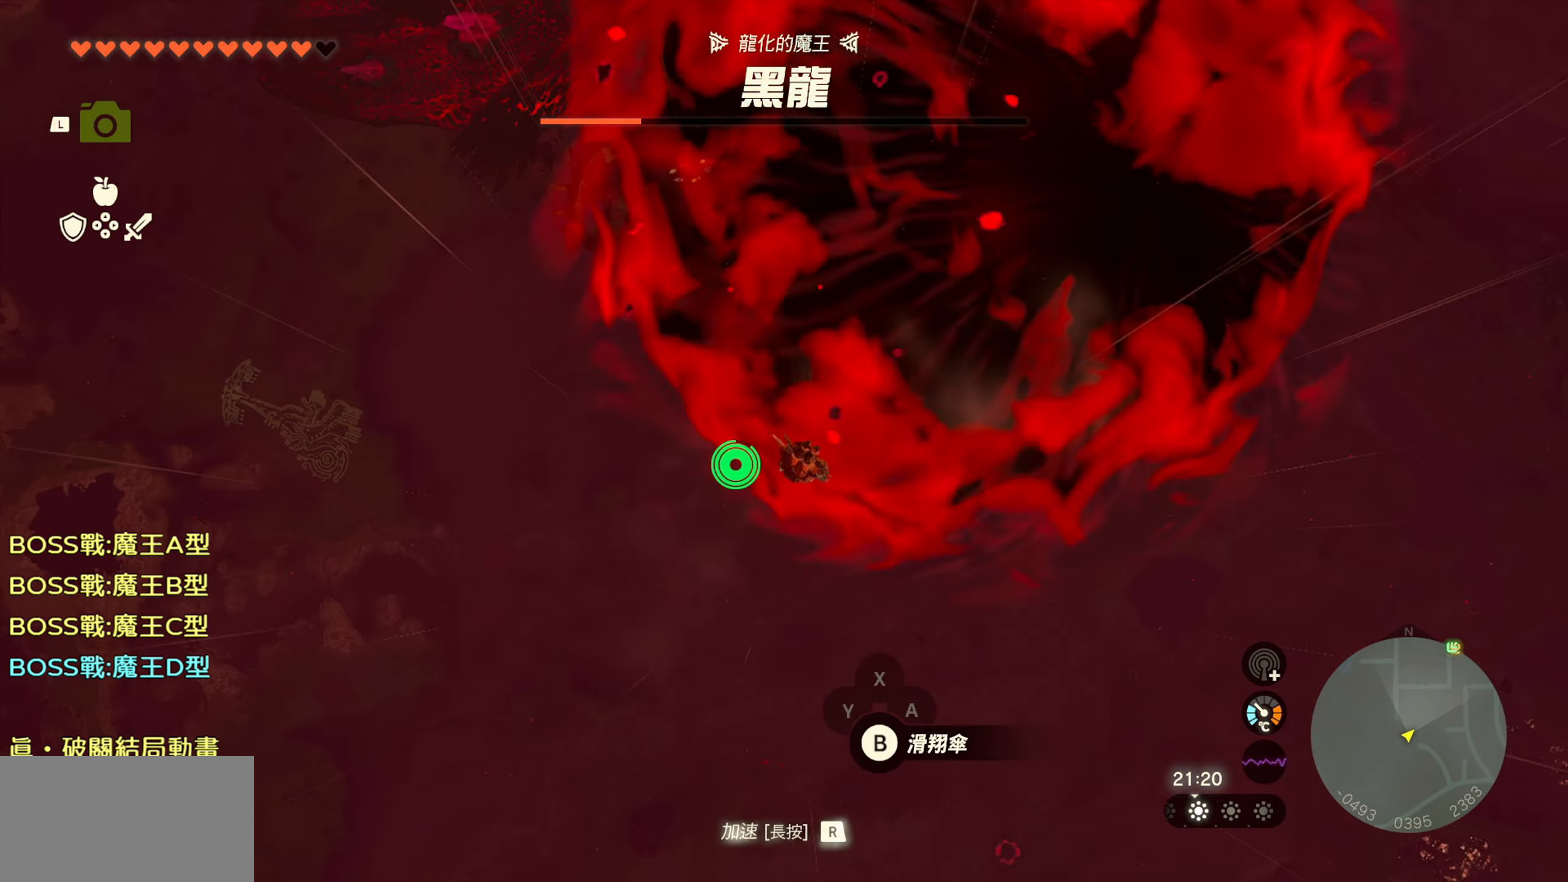
{"buttons": [], "left_stick": "up-right", "right_stick": "center", "events": [[167, "left_stick", "down-right"], [217, "R1", "up"], [267, "left_stick", "right"], [400, "left_stick", "up-right"]]}
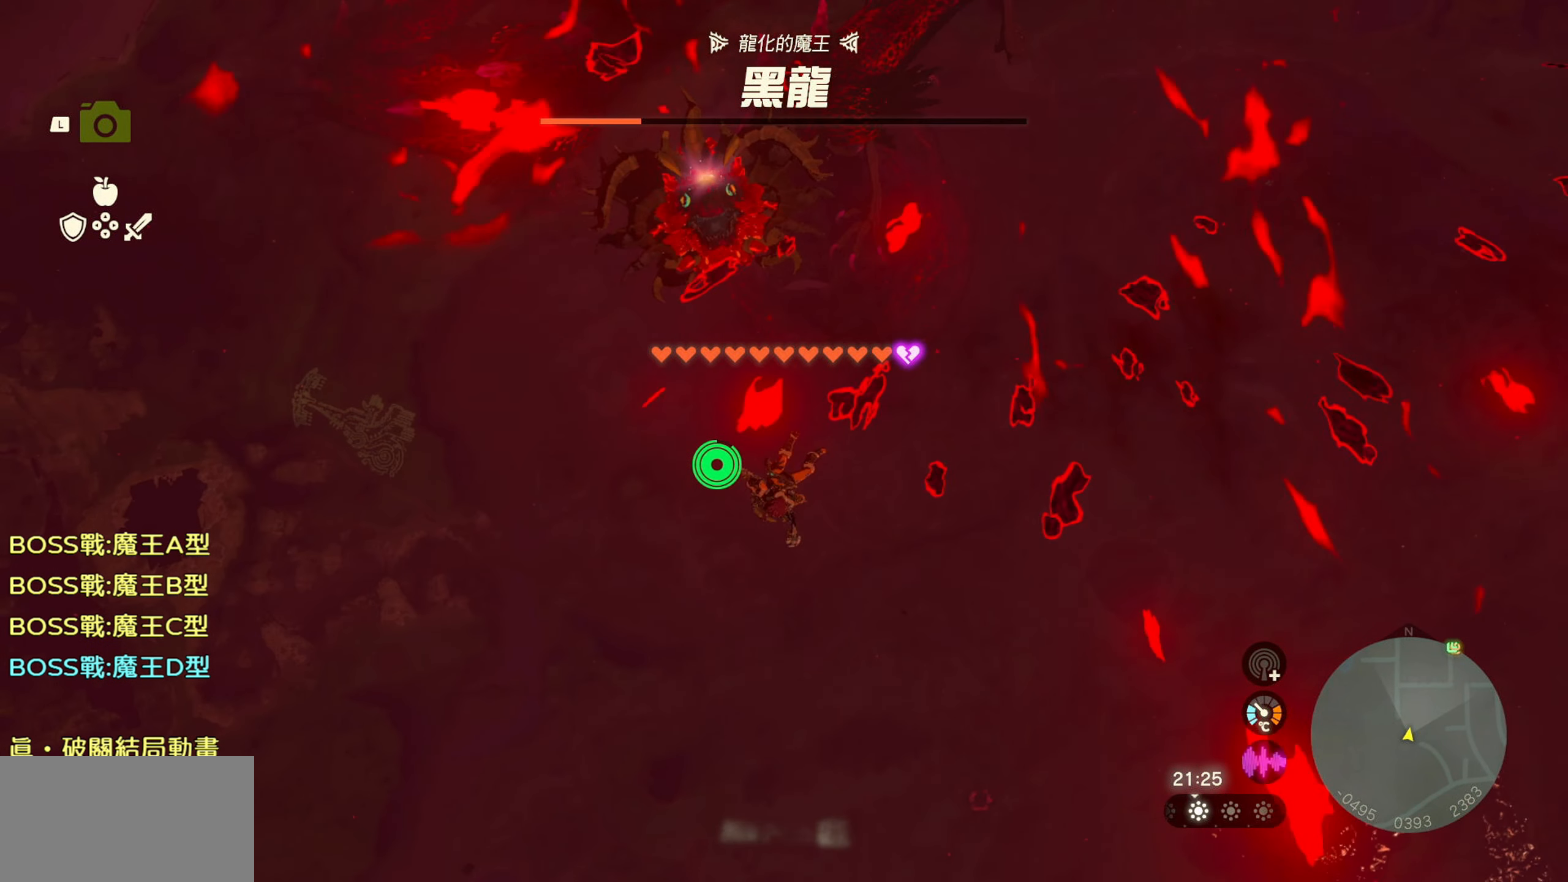
{"buttons": [], "left_stick": "up", "right_stick": "center", "events": [[17, "CROSS", "down"], [67, "left_stick", "up"], [250, "CROSS", "up"]]}
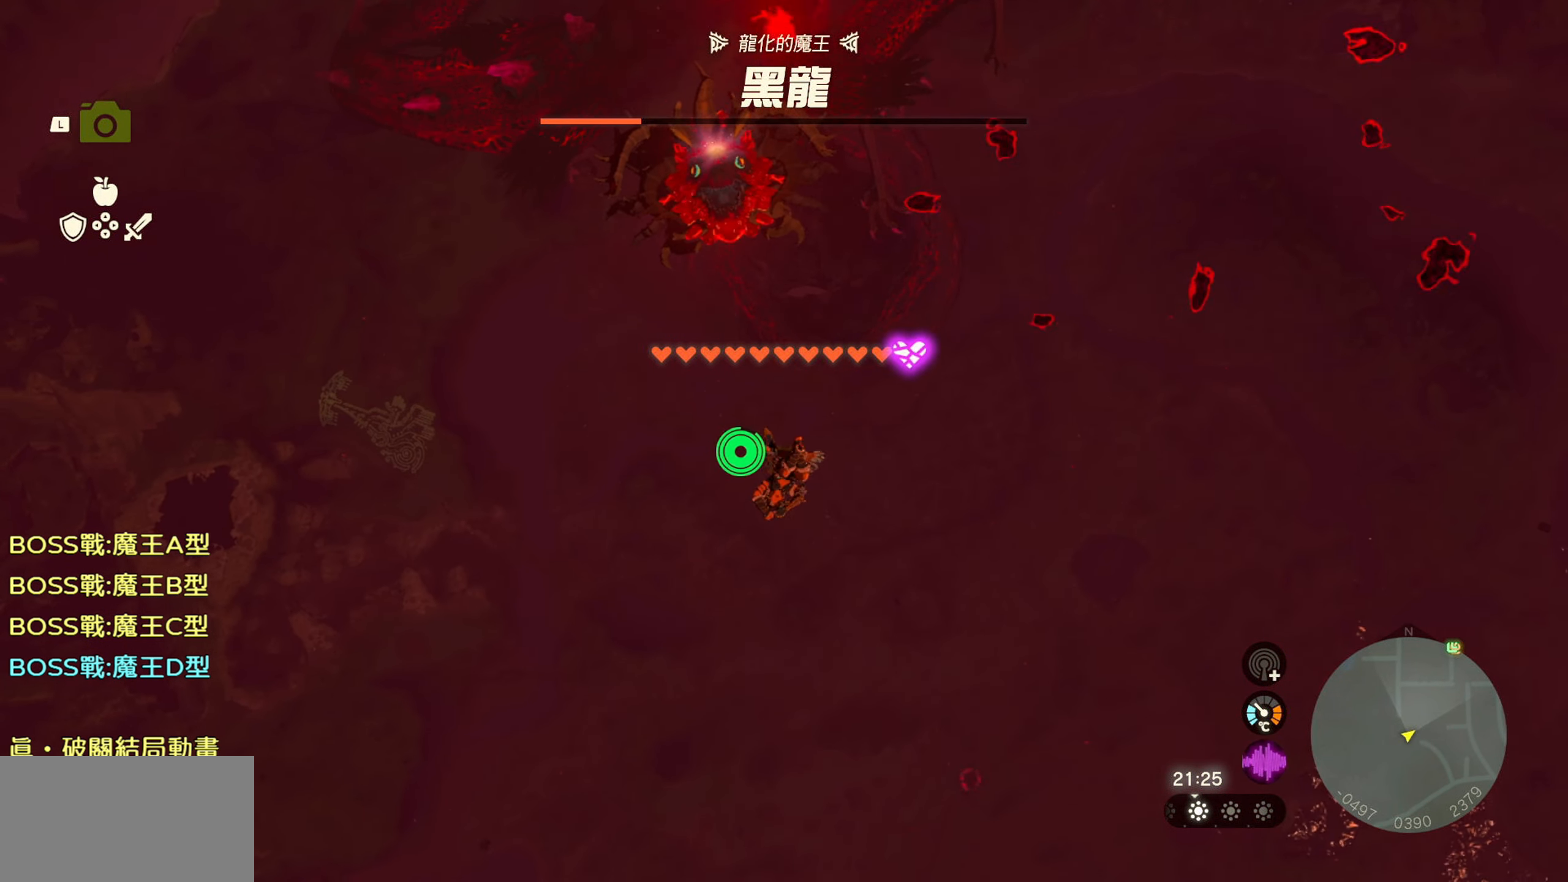
{"buttons": [], "left_stick": "up", "right_stick": "center", "events": [[17, "CROSS", "down"], [167, "CROSS", "up"]]}
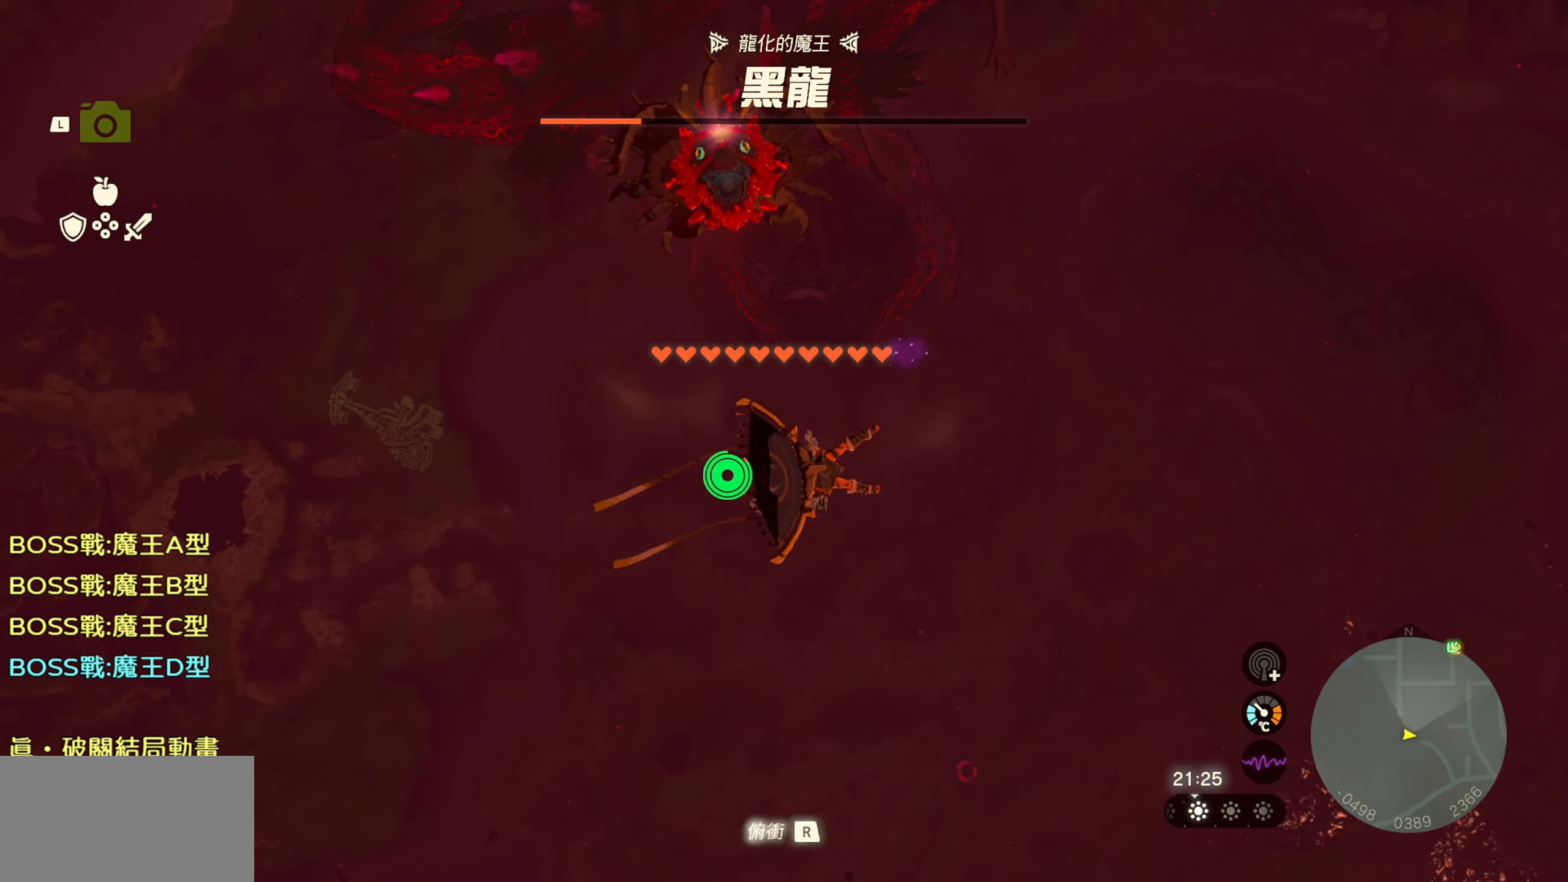
{"buttons": [], "left_stick": "up", "right_stick": "up", "events": [[184, "right_stick", "up"]]}
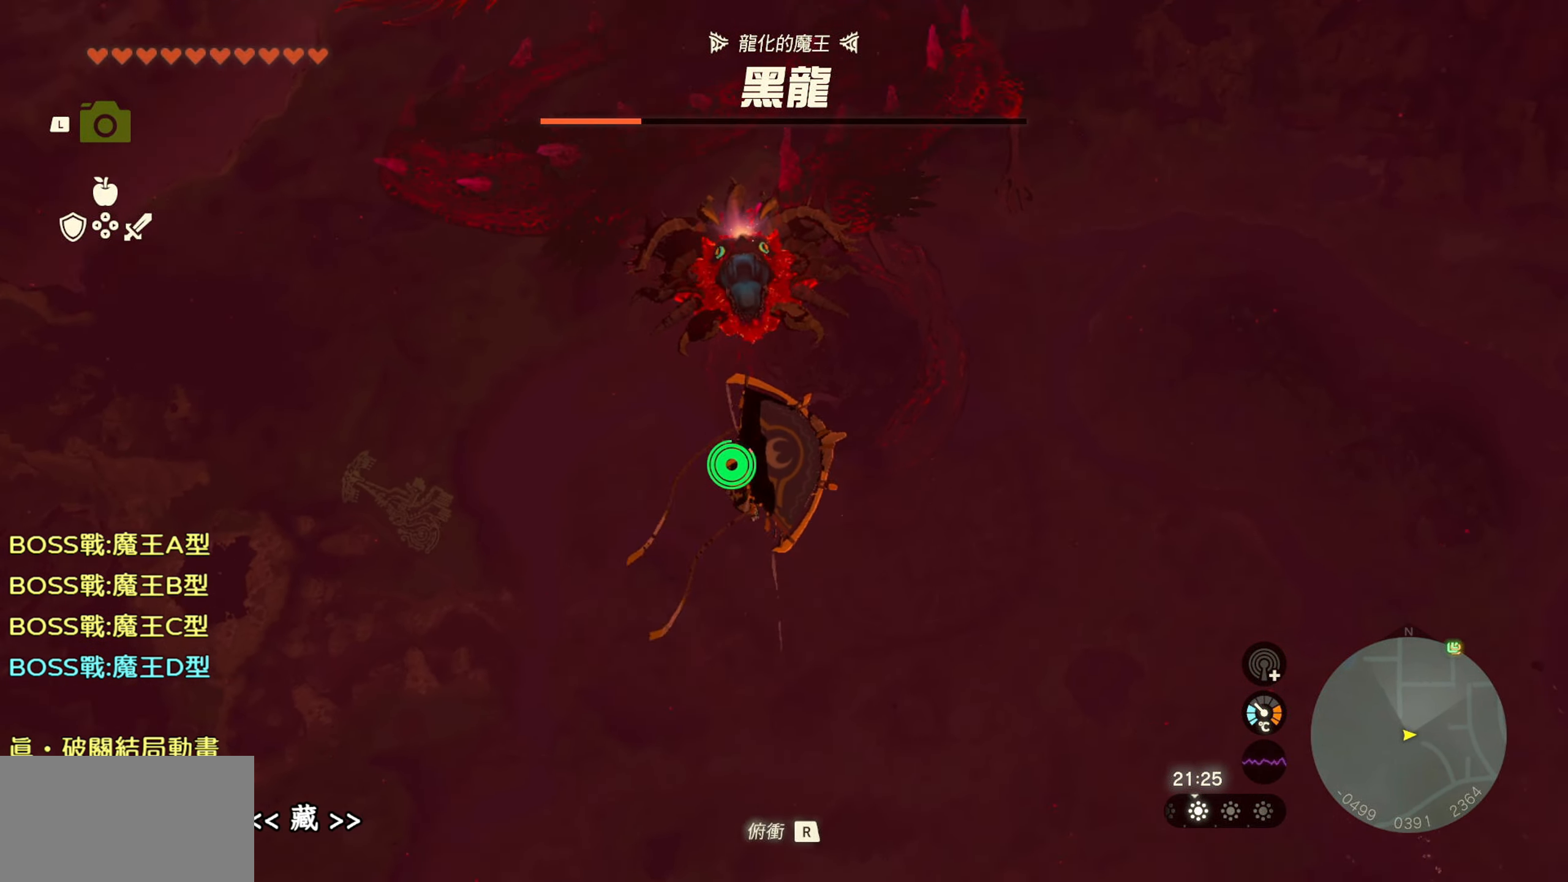
{"buttons": [], "left_stick": "up", "right_stick": "center", "events": [[17, "right_stick", "center"], [67, "R1", "down"], [334, "R1", "up"]]}
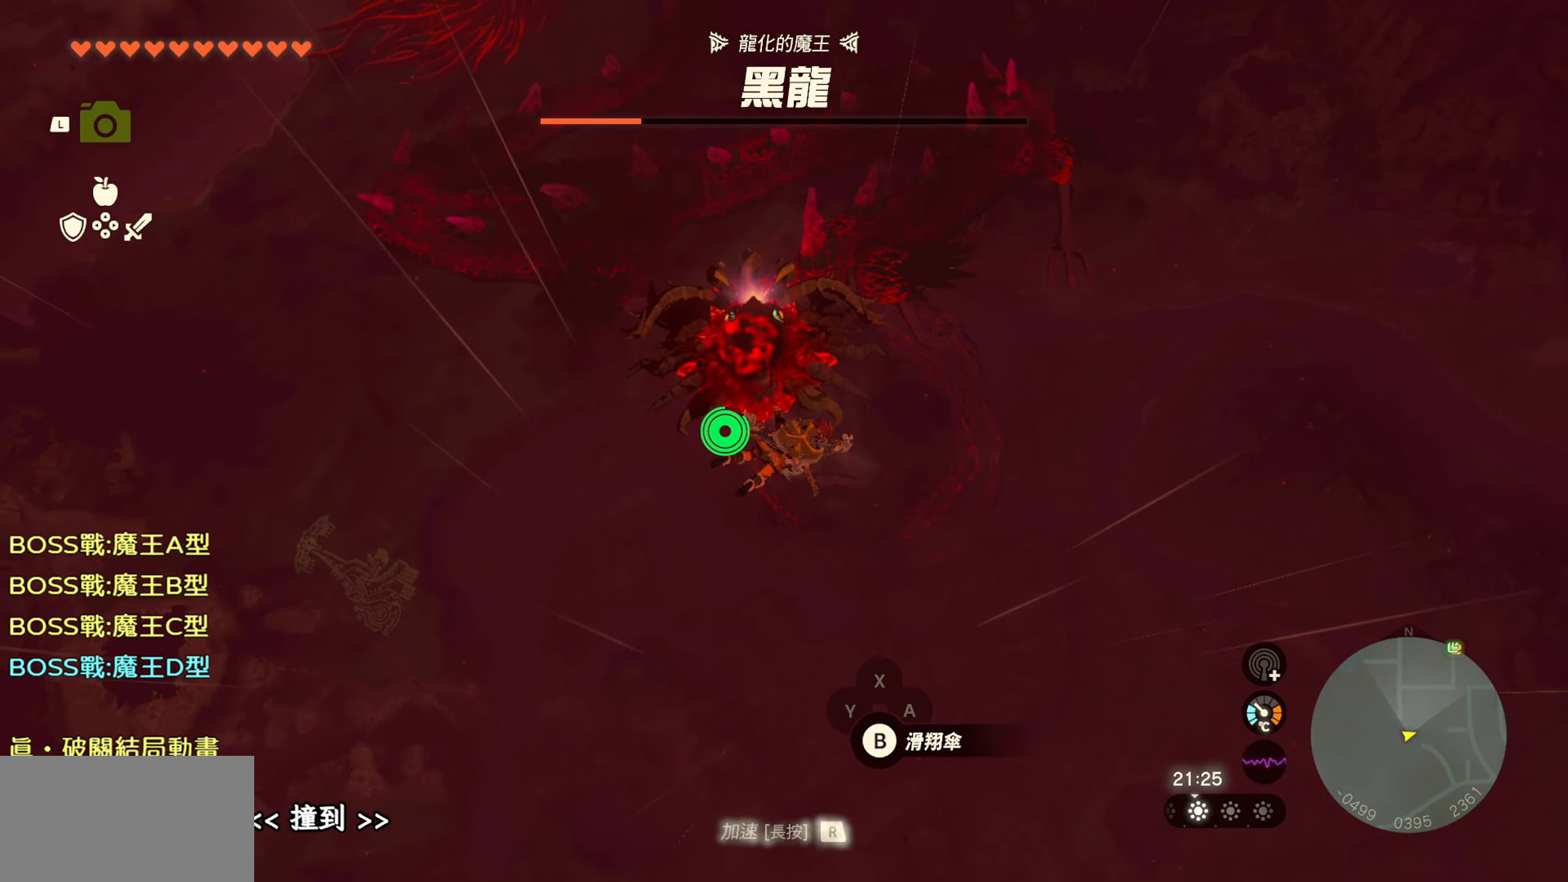
{"buttons": [], "left_stick": "up-right", "right_stick": "center", "events": [[184, "left_stick", "up-right"]]}
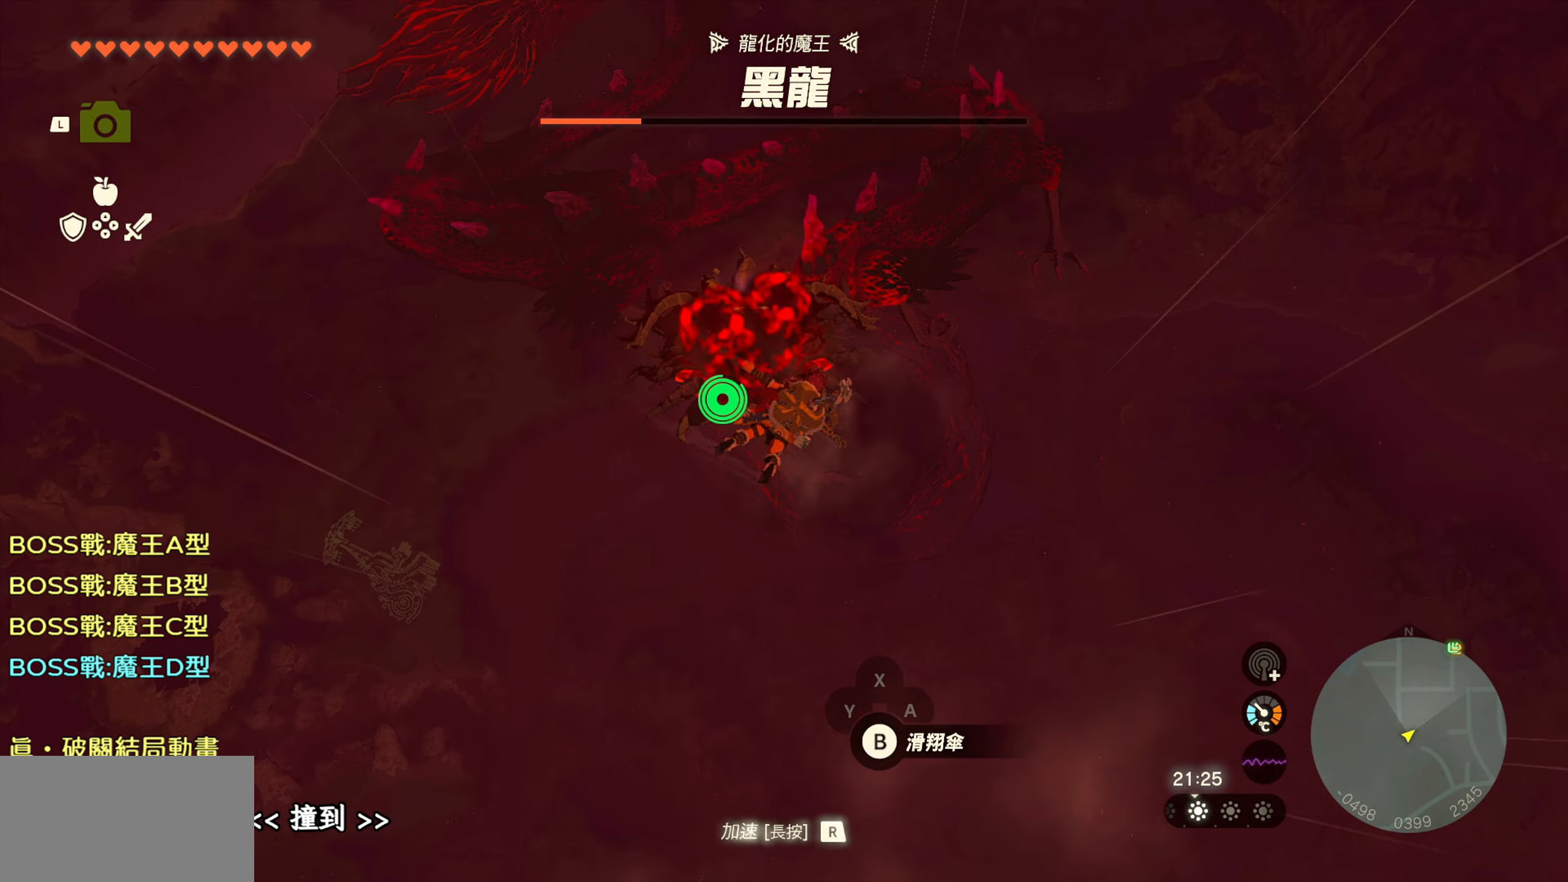
{"buttons": [], "left_stick": "up-right", "right_stick": "center", "events": []}
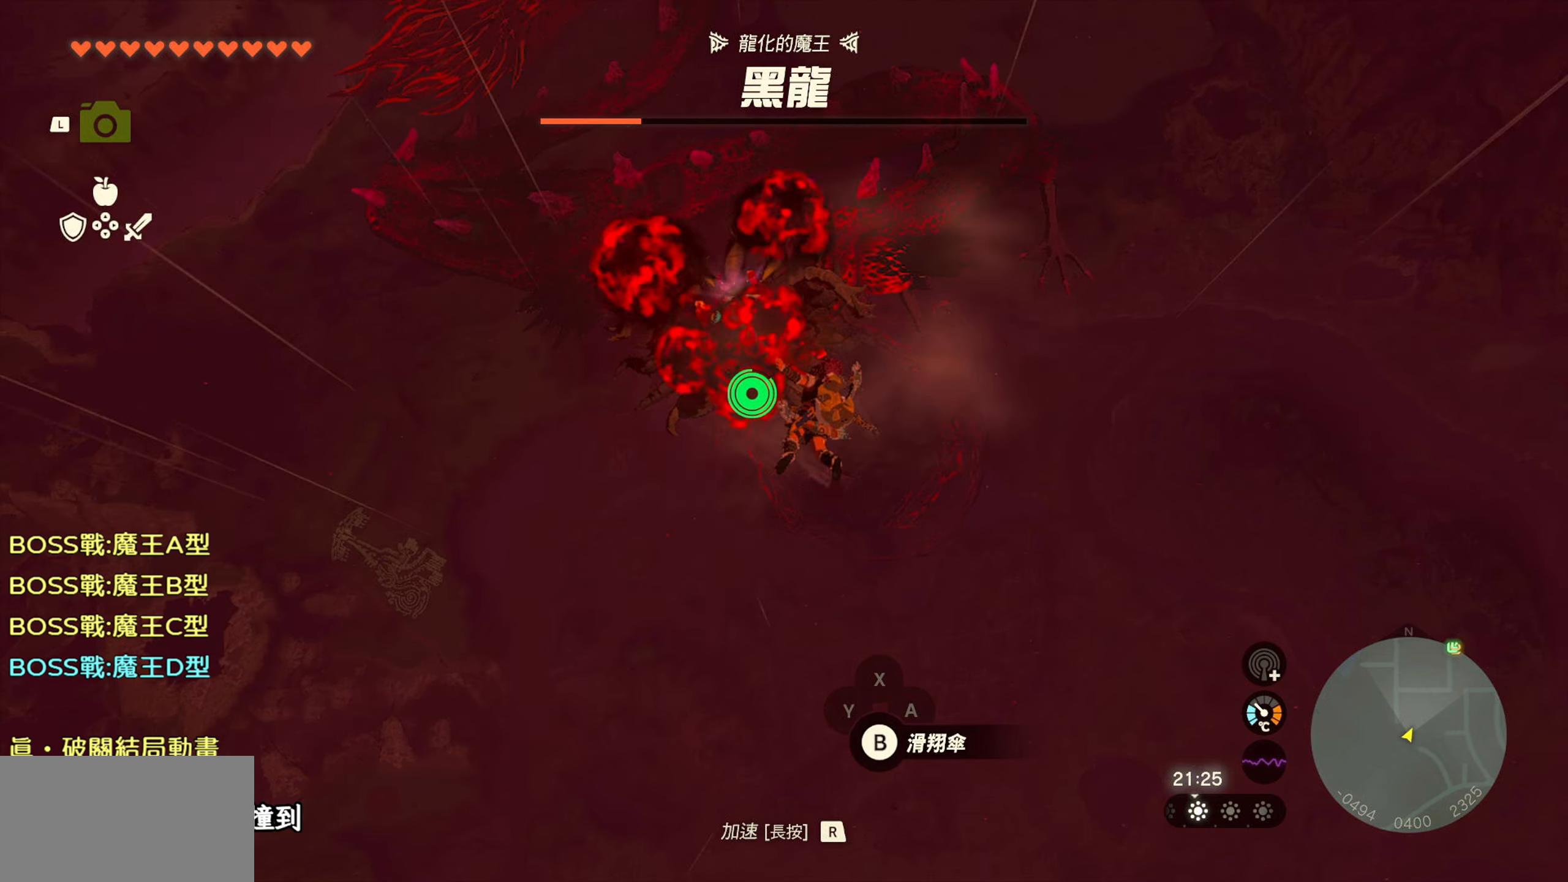
{"buttons": [], "left_stick": "up-right", "right_stick": "center", "events": []}